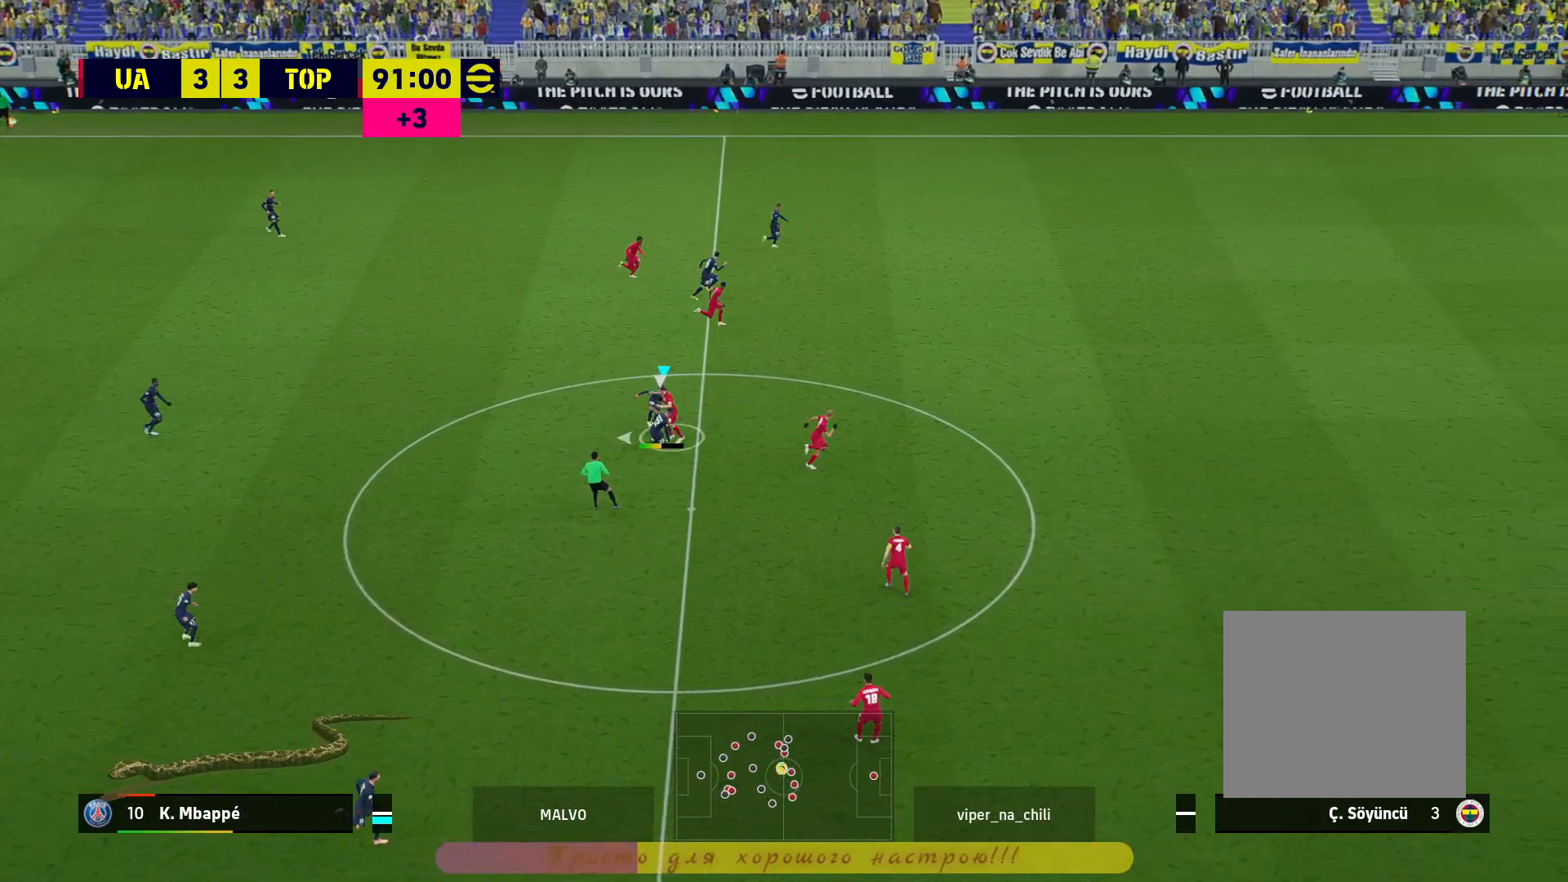
Gameplay with a controller (PlayStation layout); each line is a JSON object with the inputs held at the frame after it. "events" lists button and stick changes between this image and that frame as [ms after this image, input, new state], when the widget could be followed in between.
{"buttons": [], "left_stick": "left", "right_stick": "center", "events": []}
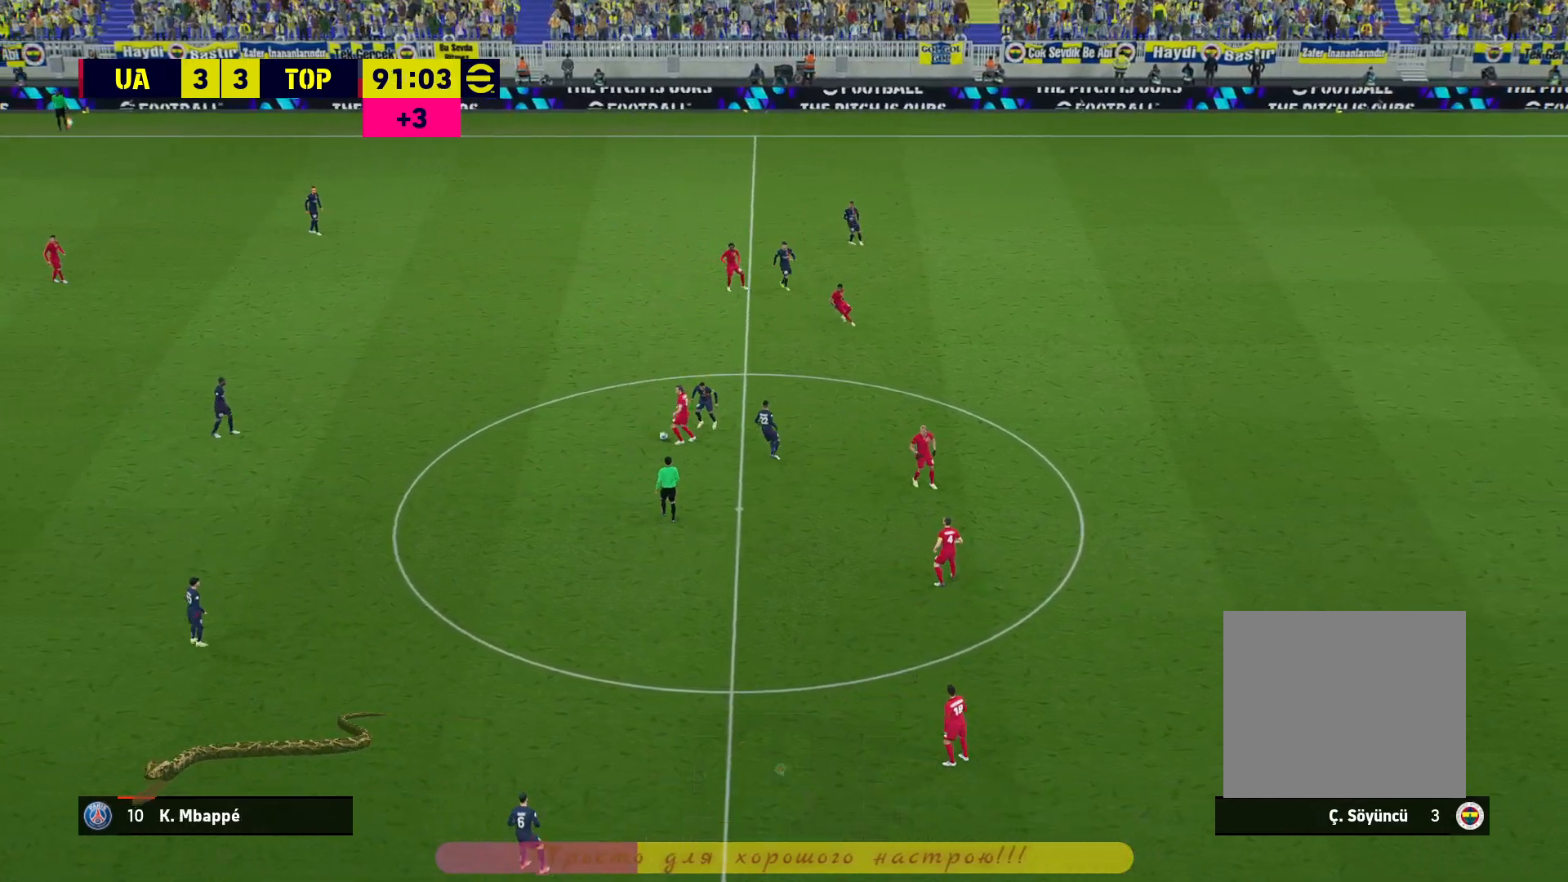
{"buttons": ["CROSS"], "left_stick": "center", "right_stick": "center", "events": [[117, "CROSS", "down"], [283, "CROSS", "up"], [333, "left_stick", "center"], [467, "CROSS", "down"]]}
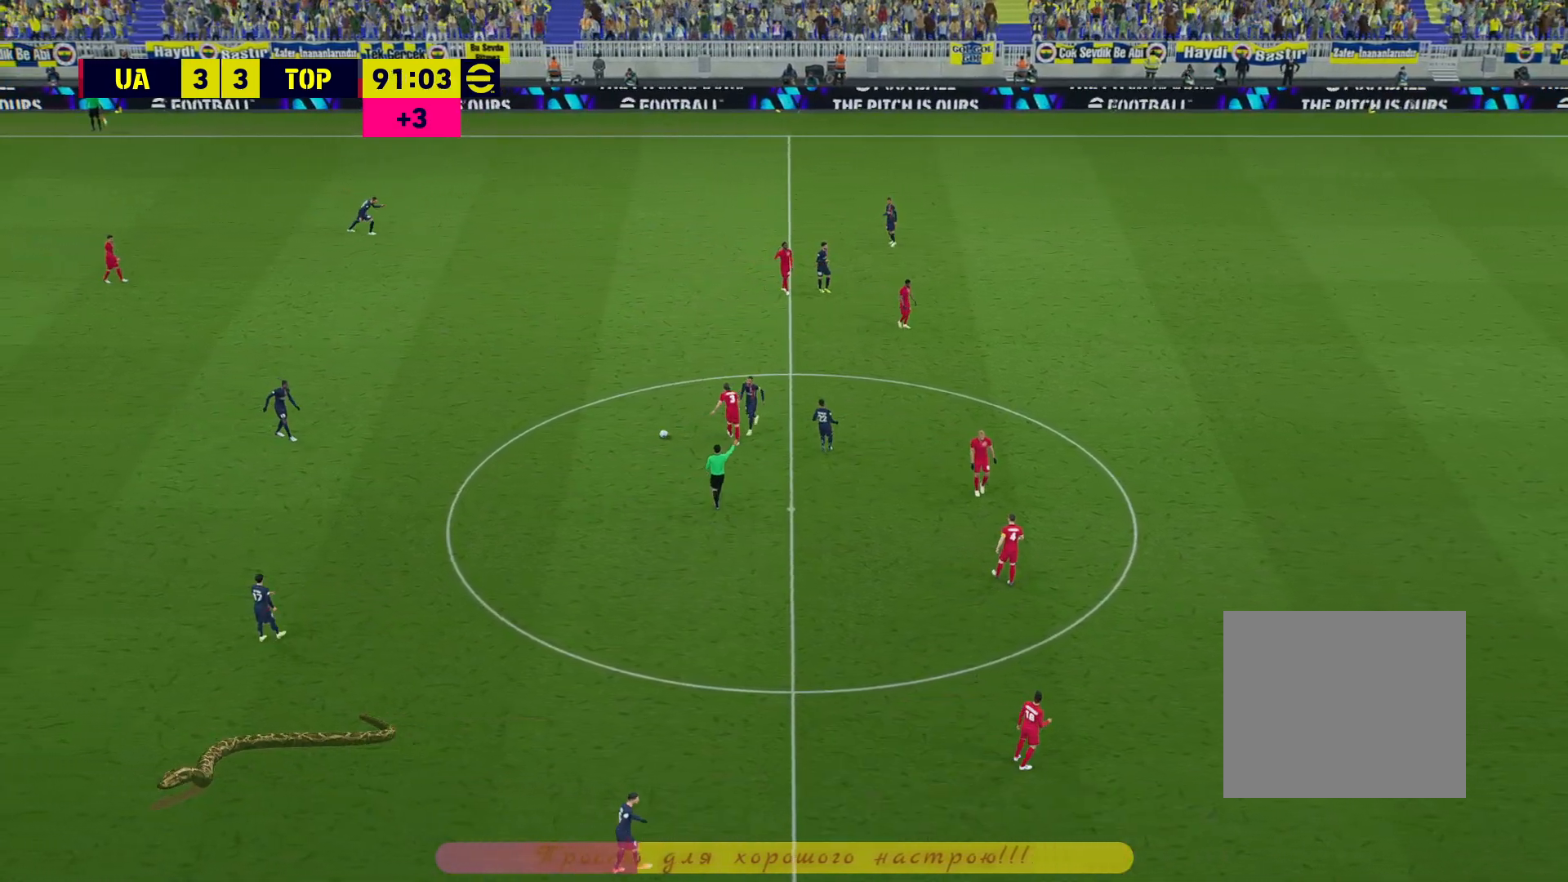
{"buttons": [], "left_stick": "center", "right_stick": "center", "events": [[50, "CROSS", "up"], [133, "CROSS", "down"], [233, "CROSS", "up"], [350, "CROSS", "down"], [467, "CROSS", "up"]]}
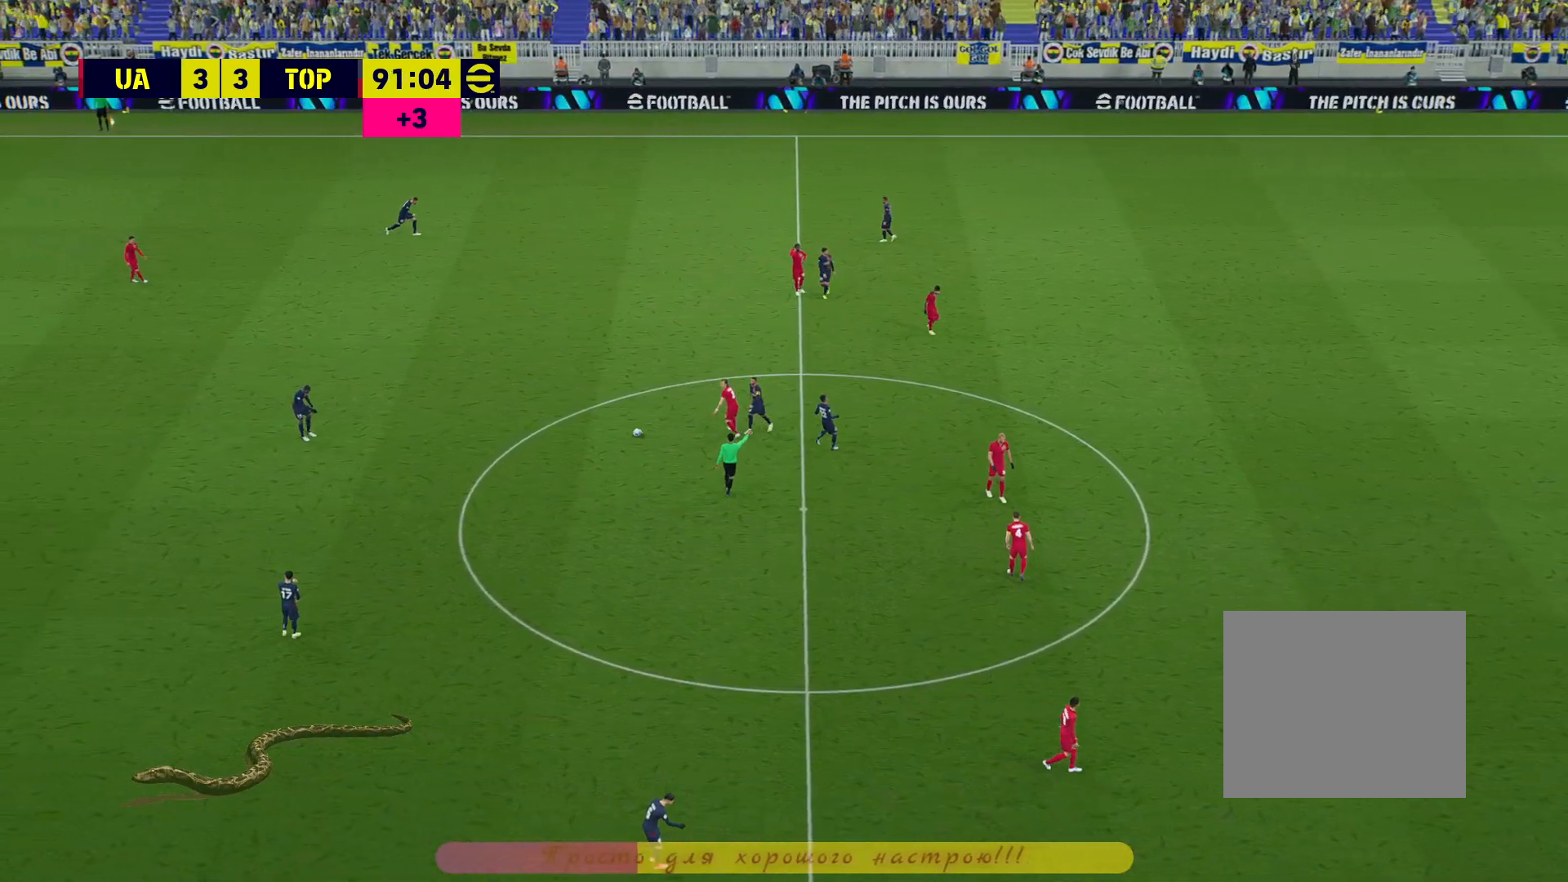
{"buttons": ["CROSS"], "left_stick": "center", "right_stick": "center", "events": [[50, "CROSS", "down"], [150, "CROSS", "up"], [250, "CROSS", "down"], [350, "CROSS", "up"], [433, "CROSS", "down"]]}
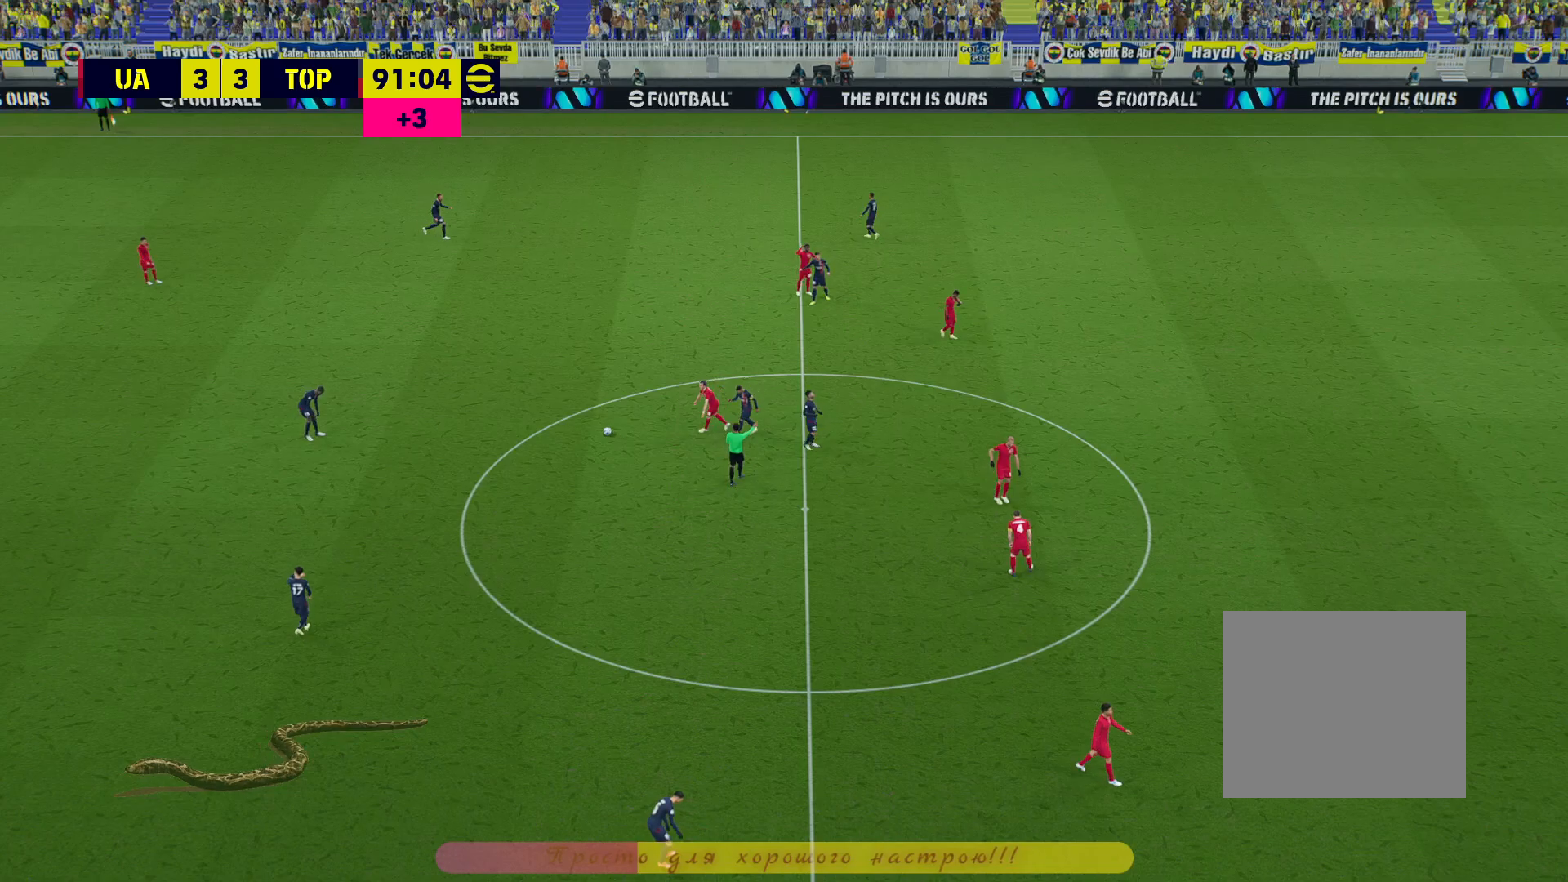
{"buttons": ["CROSS"], "left_stick": "center", "right_stick": "center", "events": [[33, "CROSS", "up"], [117, "CROSS", "down"], [200, "CROSS", "up"], [283, "CROSS", "down"], [383, "CROSS", "up"], [450, "CROSS", "down"]]}
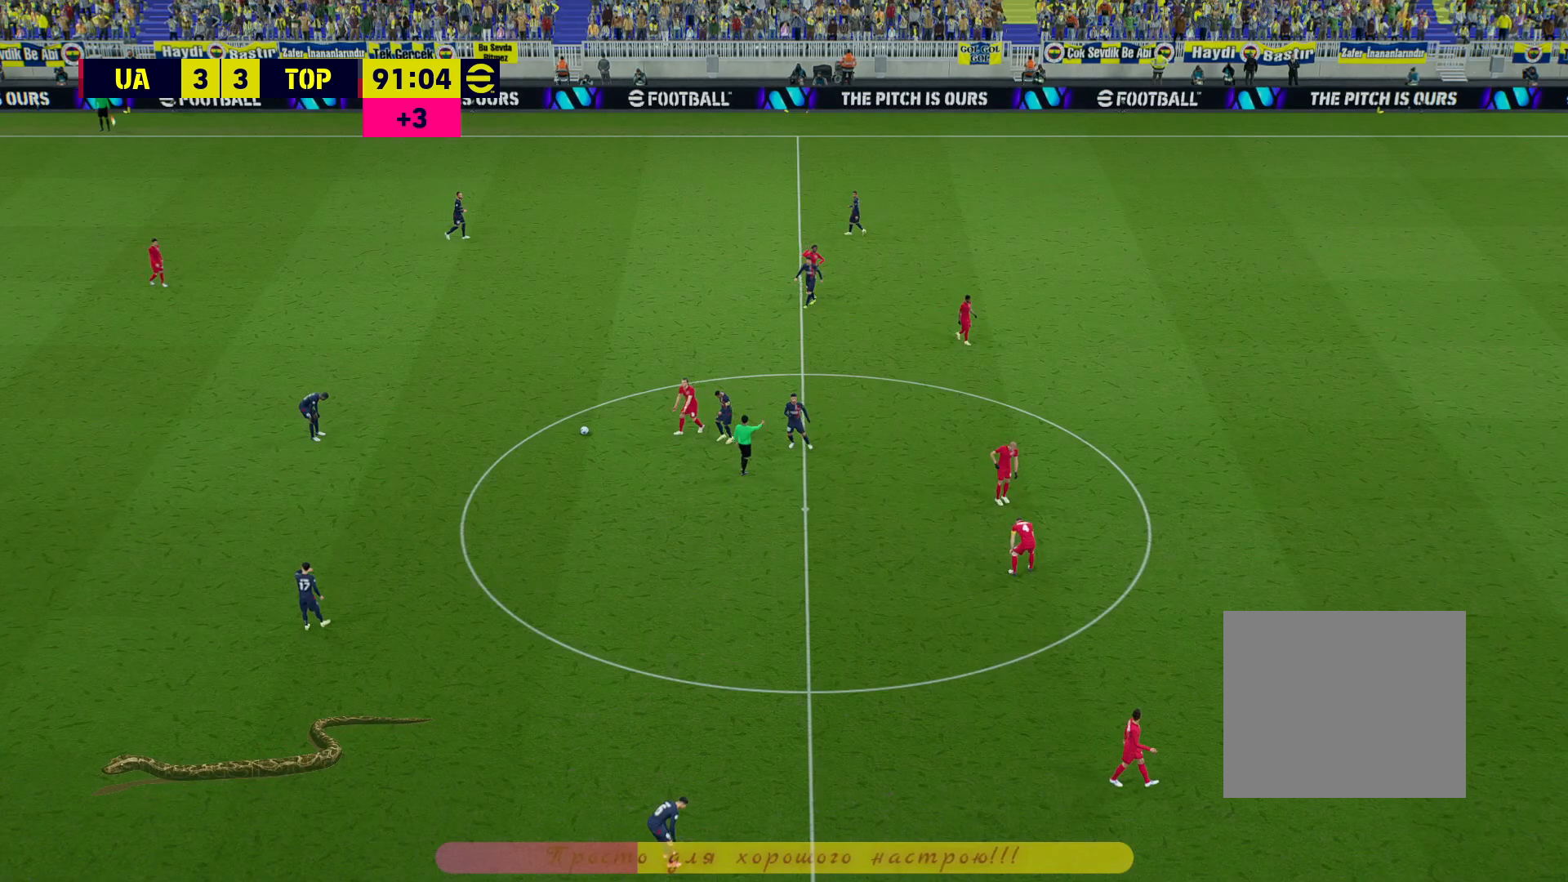
{"buttons": [], "left_stick": "center", "right_stick": "center", "events": [[83, "CROSS", "up"]]}
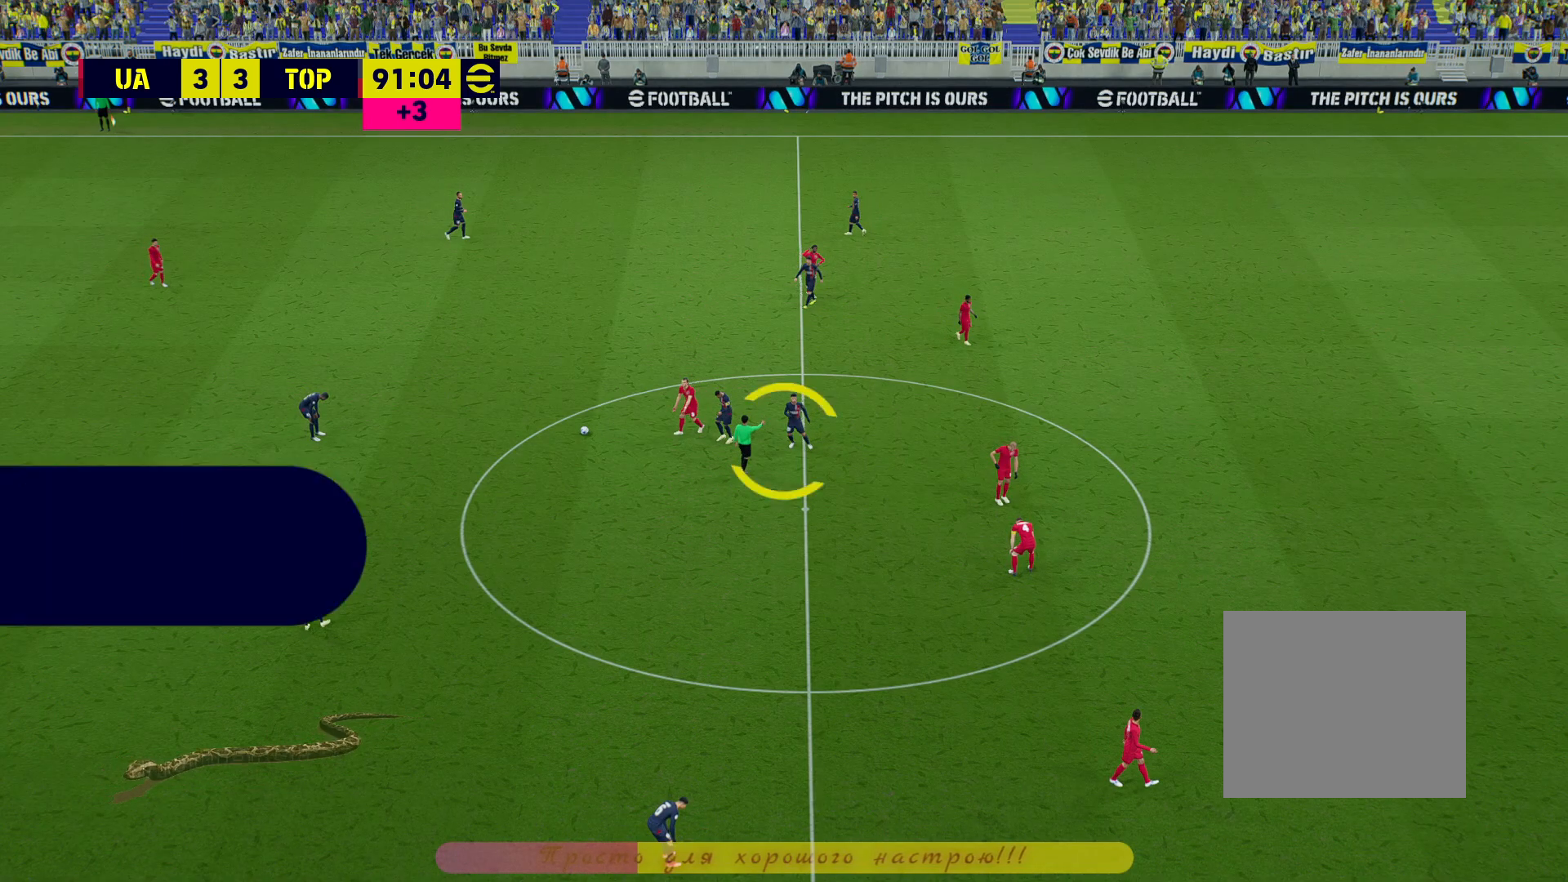
{"buttons": ["CROSS"], "left_stick": "center", "right_stick": "center", "events": [[217, "CROSS", "down"], [333, "CROSS", "up"], [433, "CROSS", "down"]]}
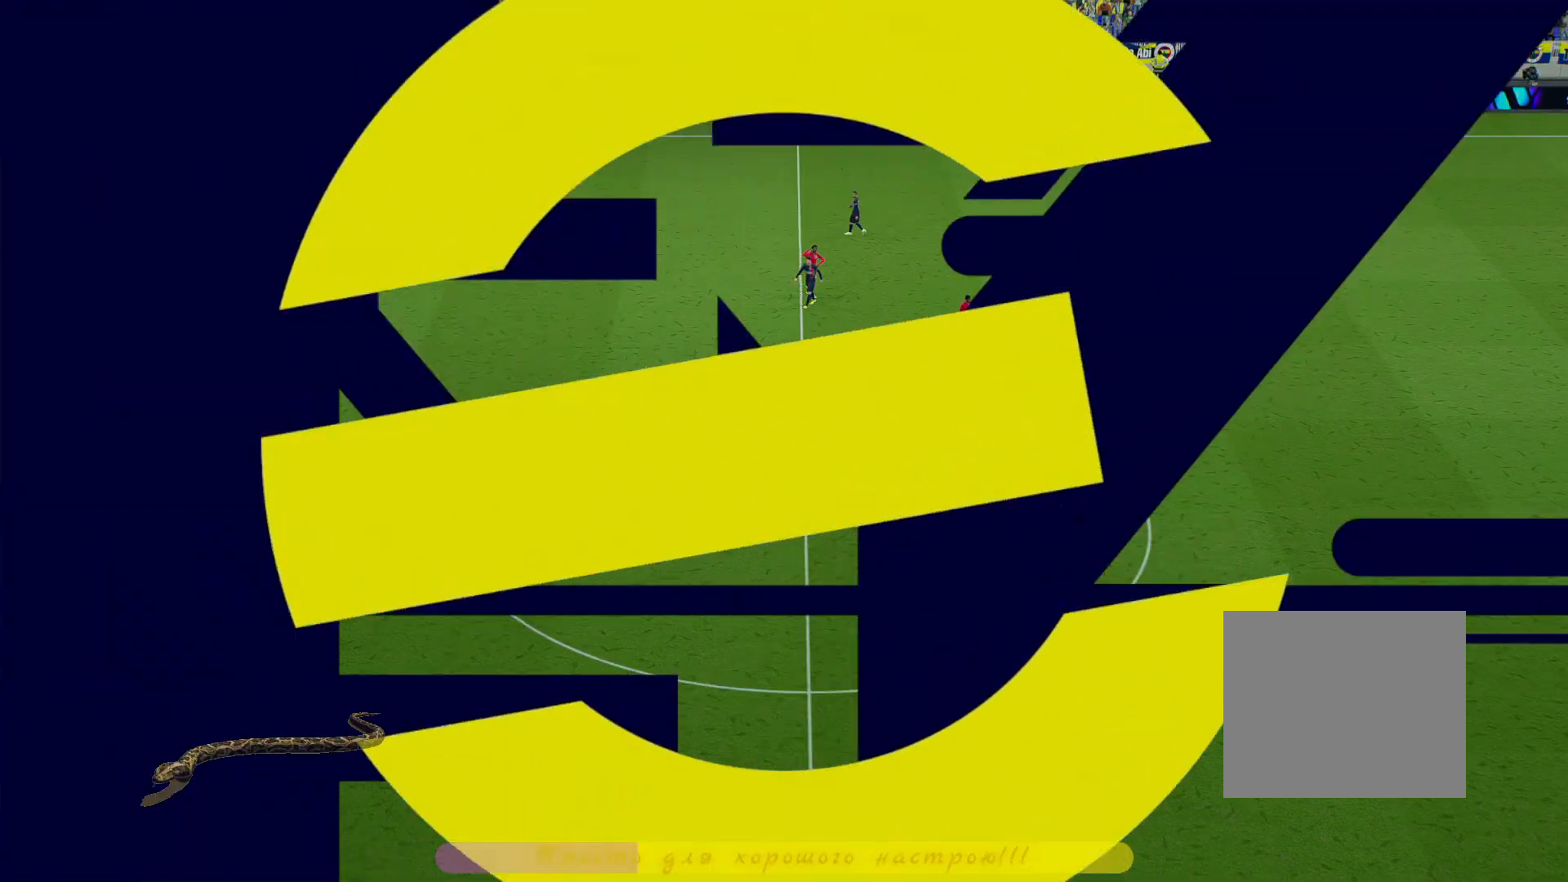
{"buttons": [], "left_stick": "center", "right_stick": "center", "events": [[33, "CROSS", "up"], [100, "CROSS", "down"], [200, "CROSS", "up"], [267, "CROSS", "down"], [333, "CROSS", "up"], [400, "CROSS", "down"], [467, "CROSS", "up"]]}
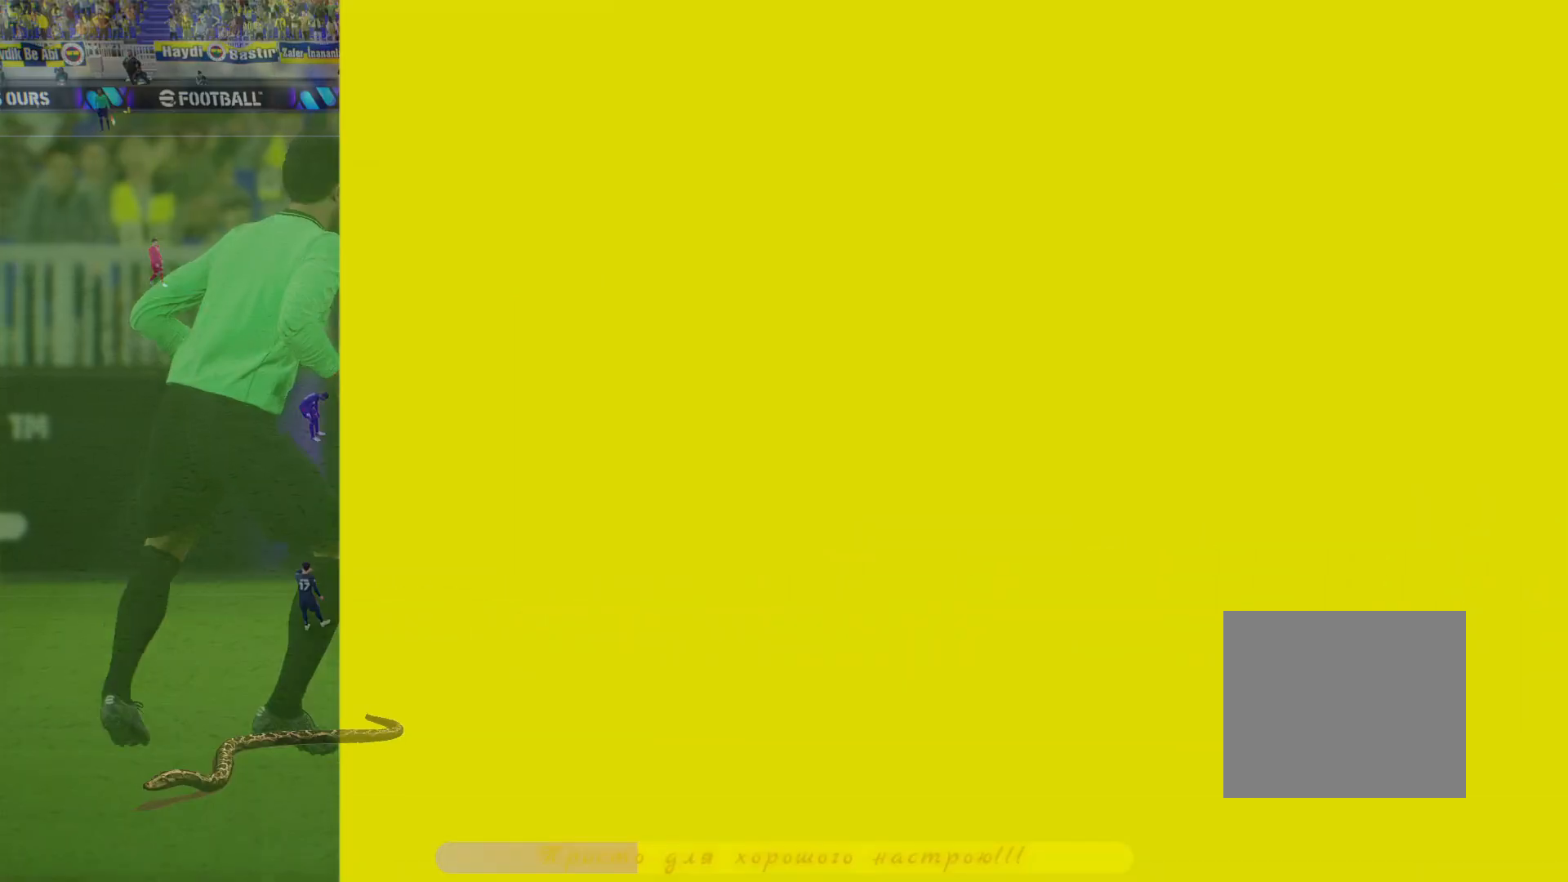
{"buttons": ["CROSS"], "left_stick": "center", "right_stick": "center", "events": [[33, "CROSS", "down"], [150, "CROSS", "up"], [183, "CROSS", "down"], [283, "CROSS", "up"], [333, "CROSS", "down"], [400, "CROSS", "up"], [483, "CROSS", "down"]]}
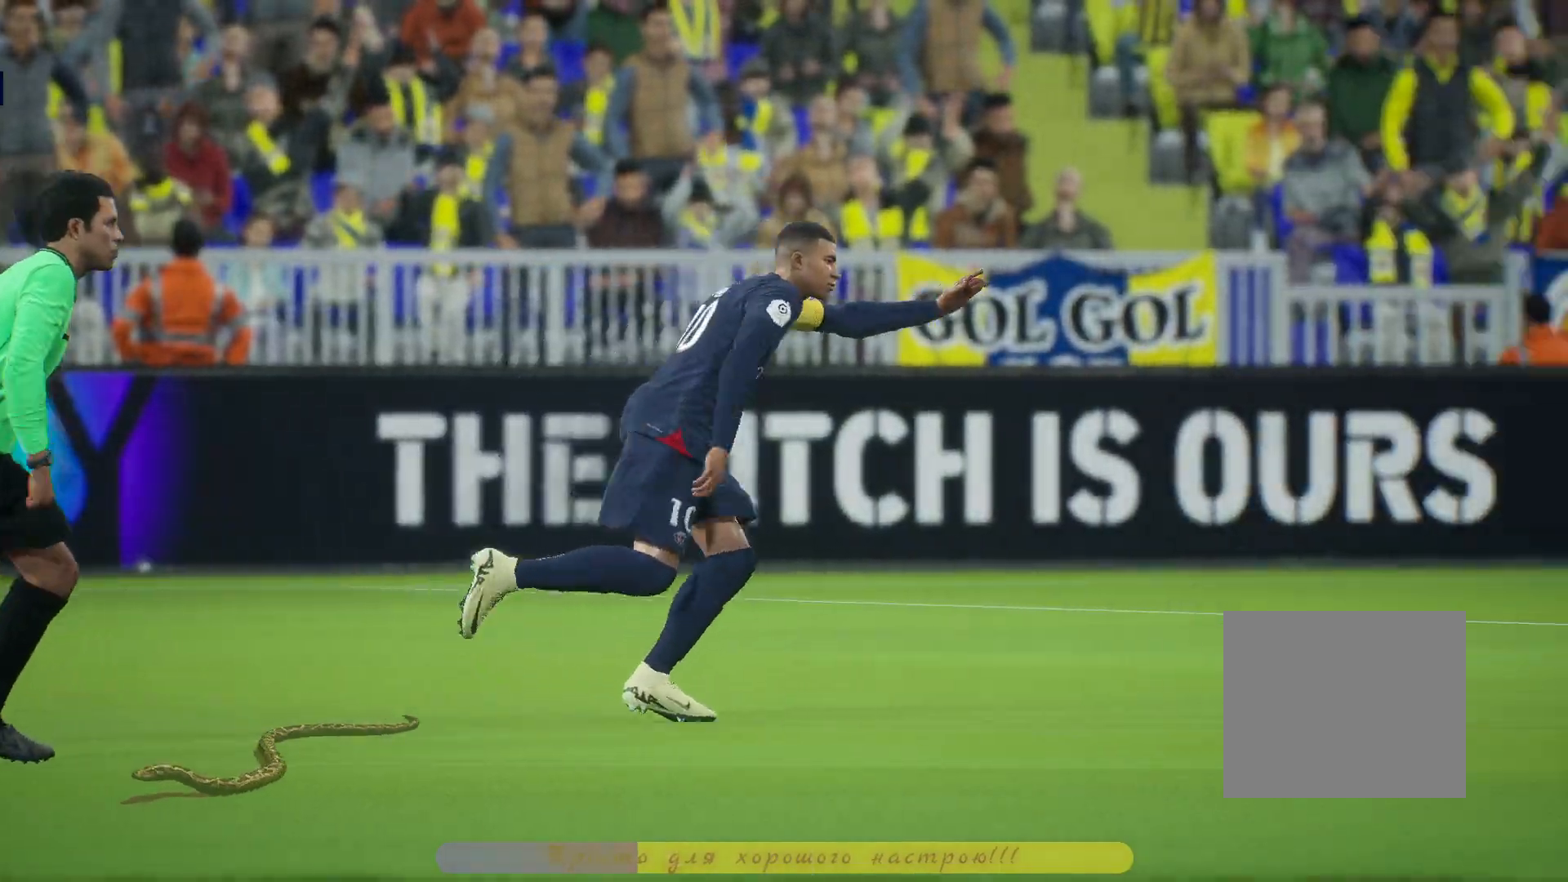
{"buttons": [], "left_stick": "center", "right_stick": "center", "events": [[67, "CROSS", "up"], [100, "CROSS", "down"], [200, "CROSS", "up"]]}
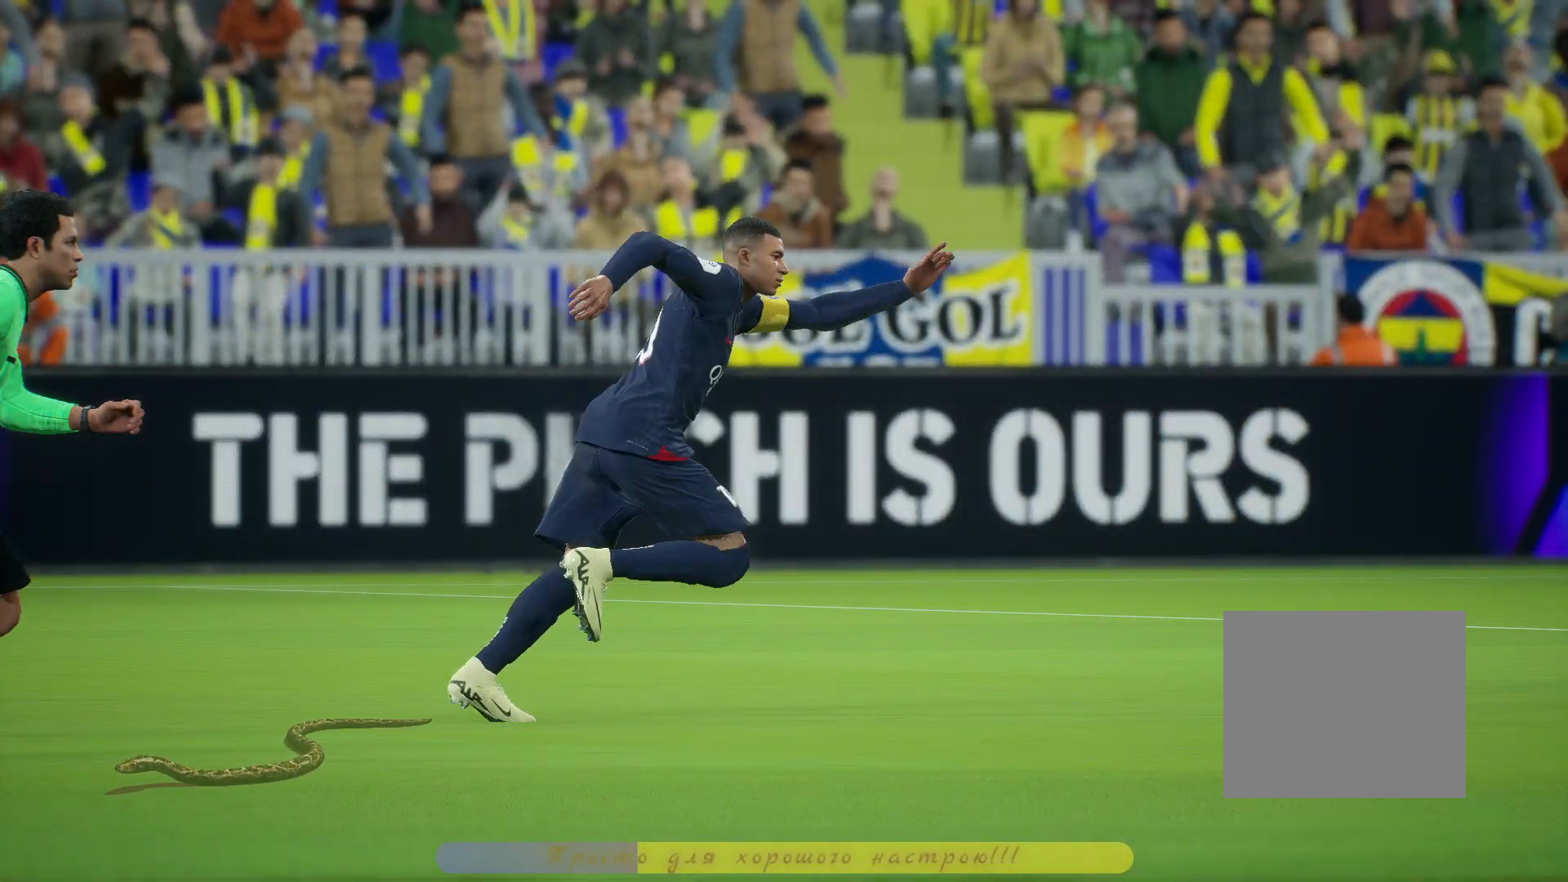
{"buttons": [], "left_stick": "center", "right_stick": "center", "events": []}
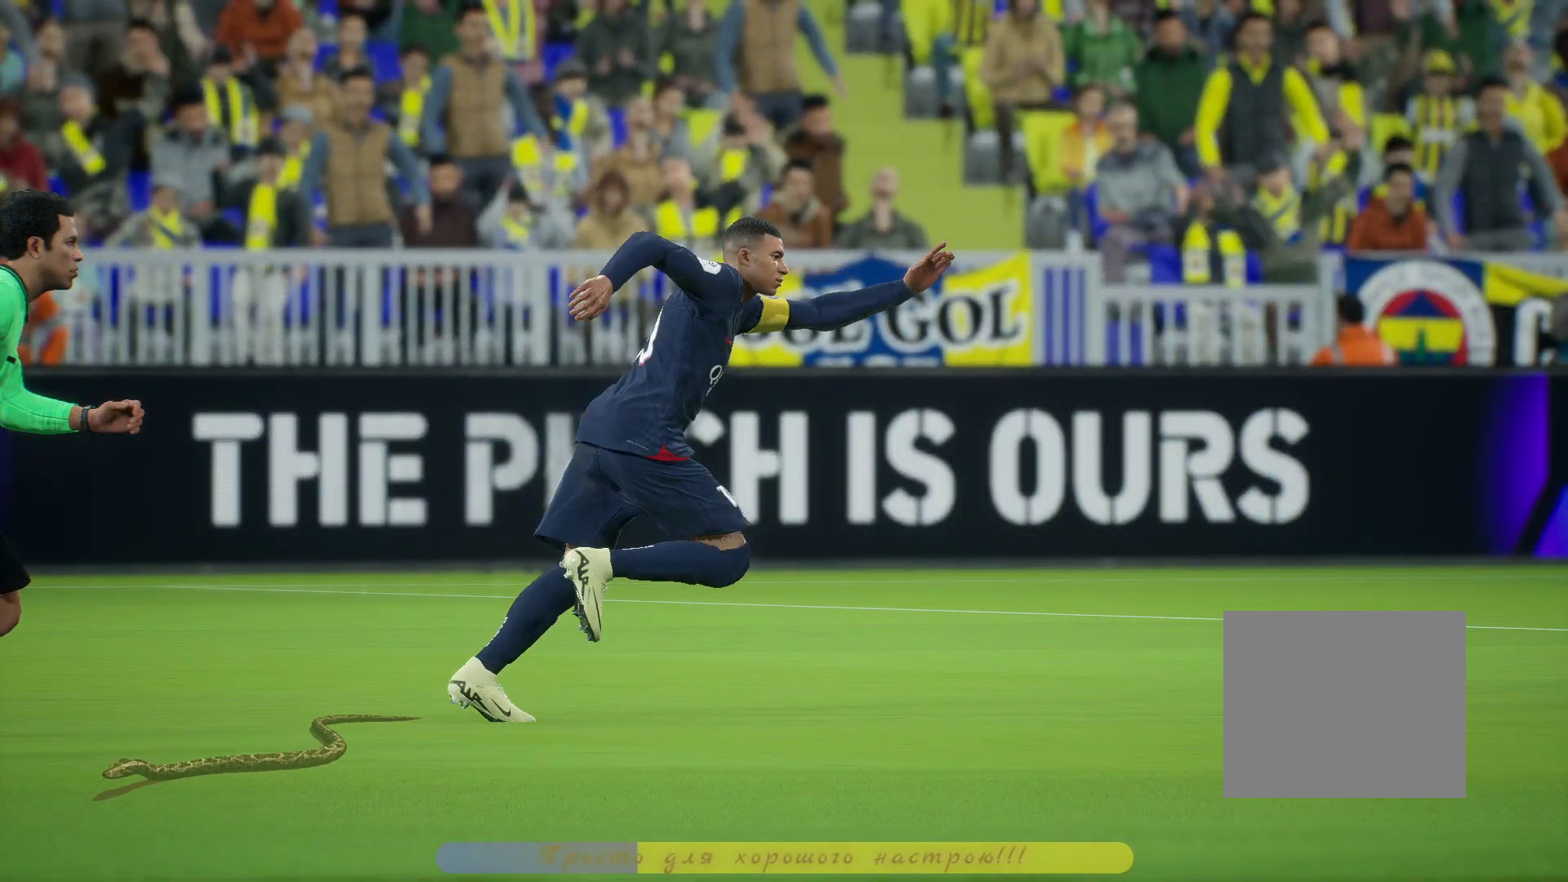
{"buttons": [], "left_stick": "center", "right_stick": "center", "events": []}
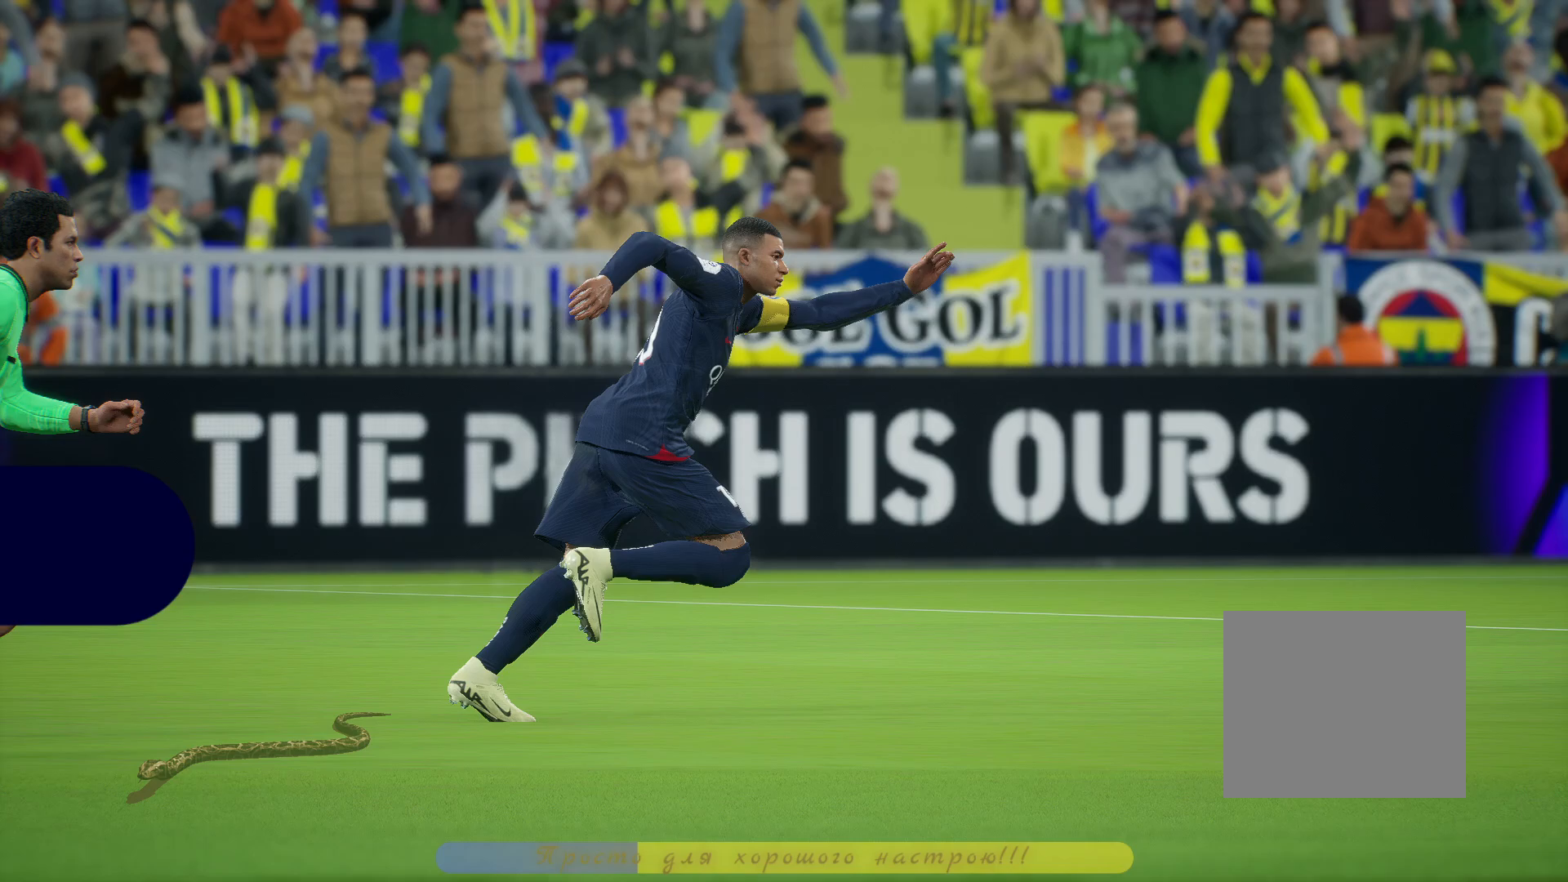
{"buttons": [], "left_stick": "center", "right_stick": "center", "events": []}
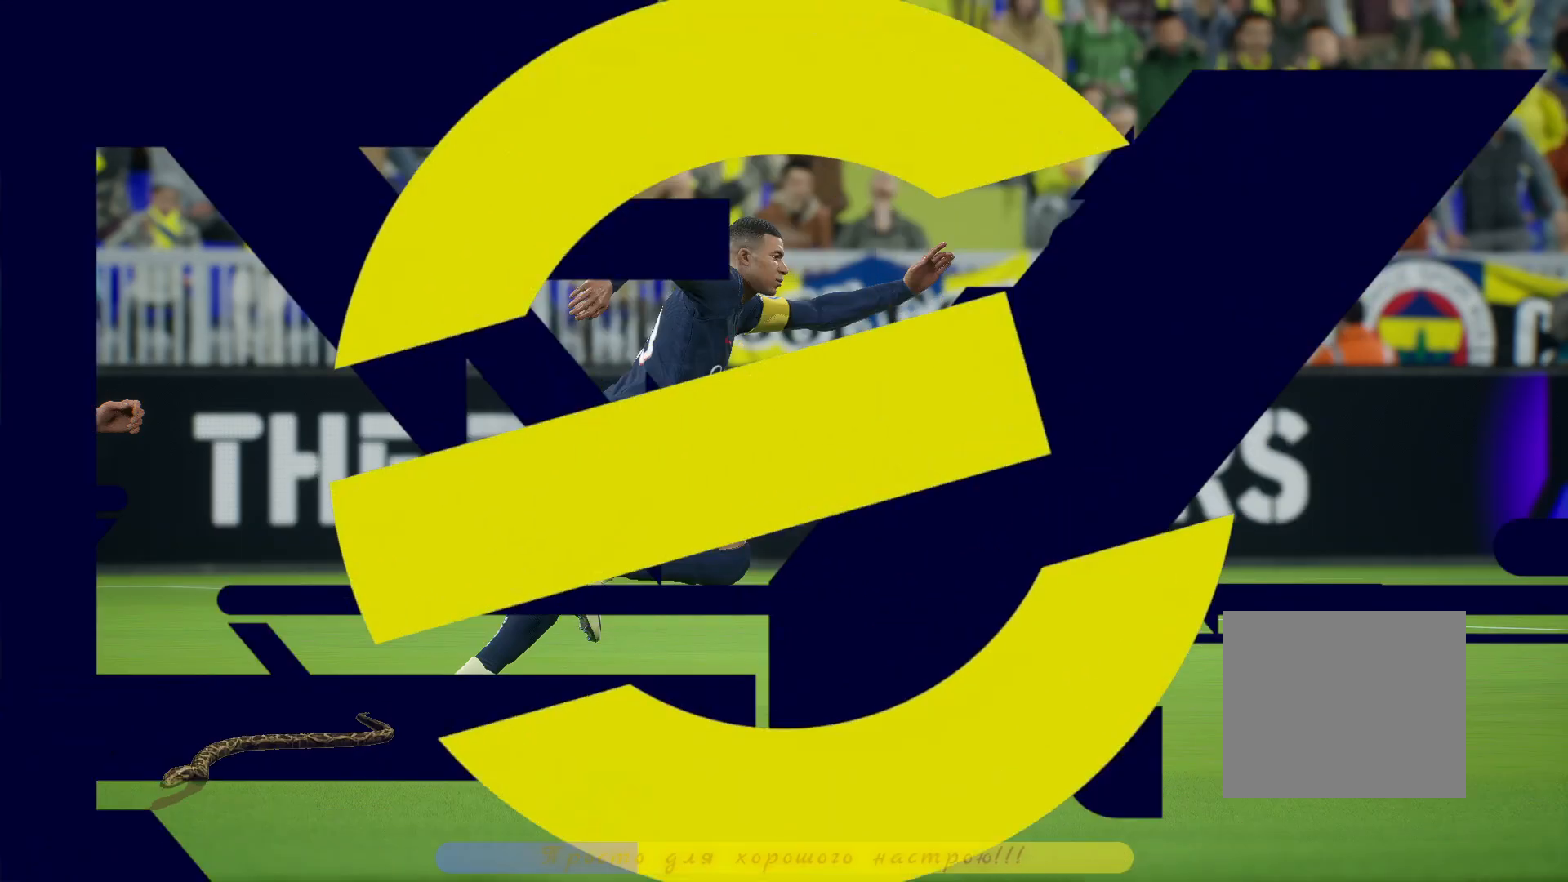
{"buttons": [], "left_stick": "center", "right_stick": "center", "events": []}
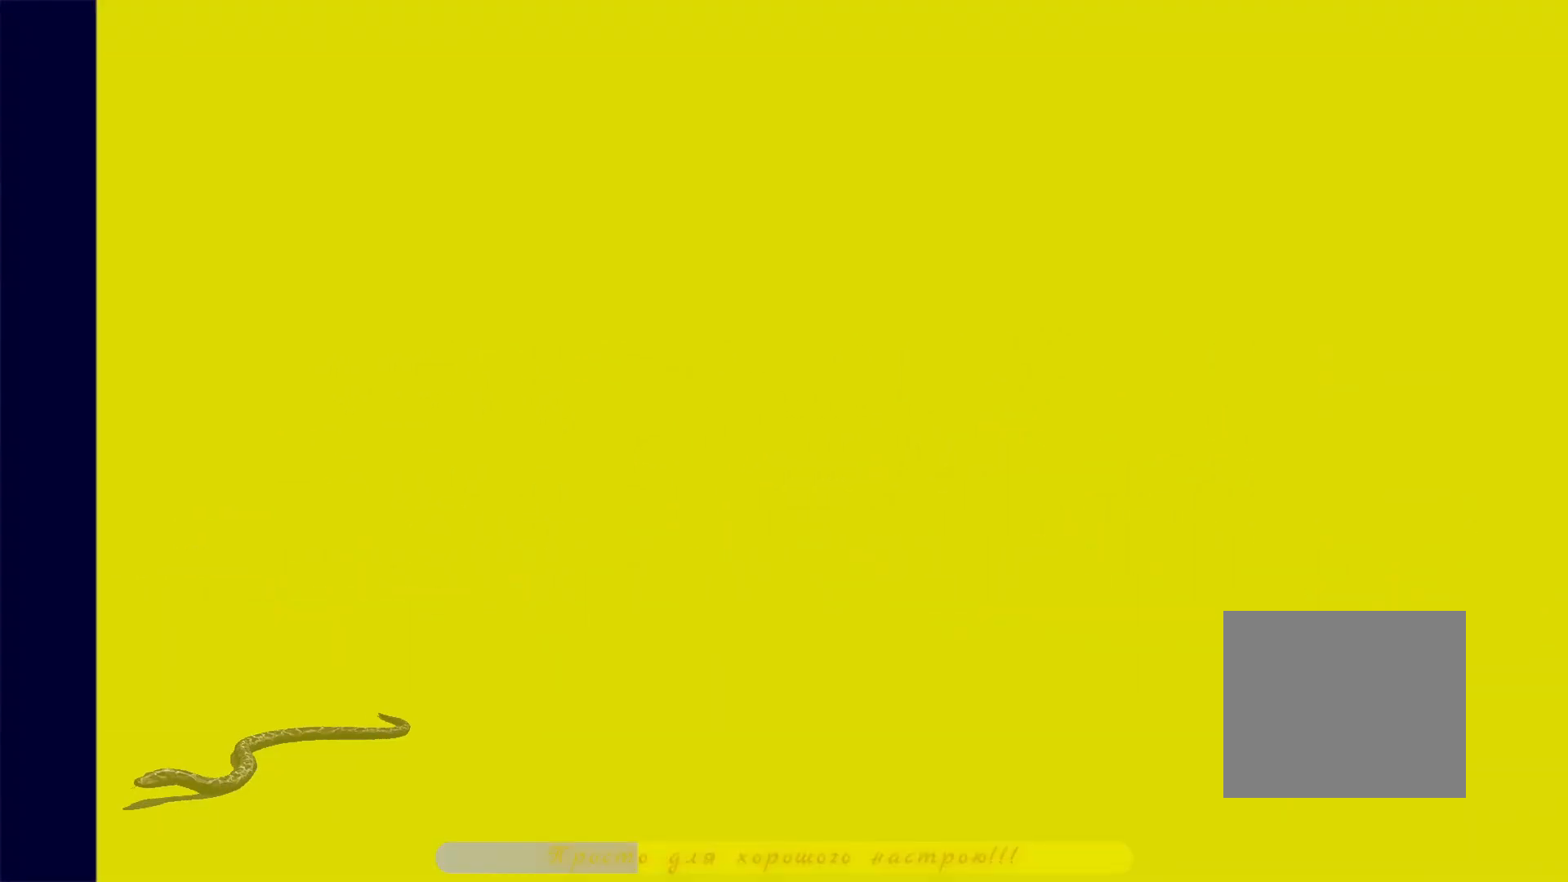
{"buttons": [], "left_stick": "center", "right_stick": "center", "events": []}
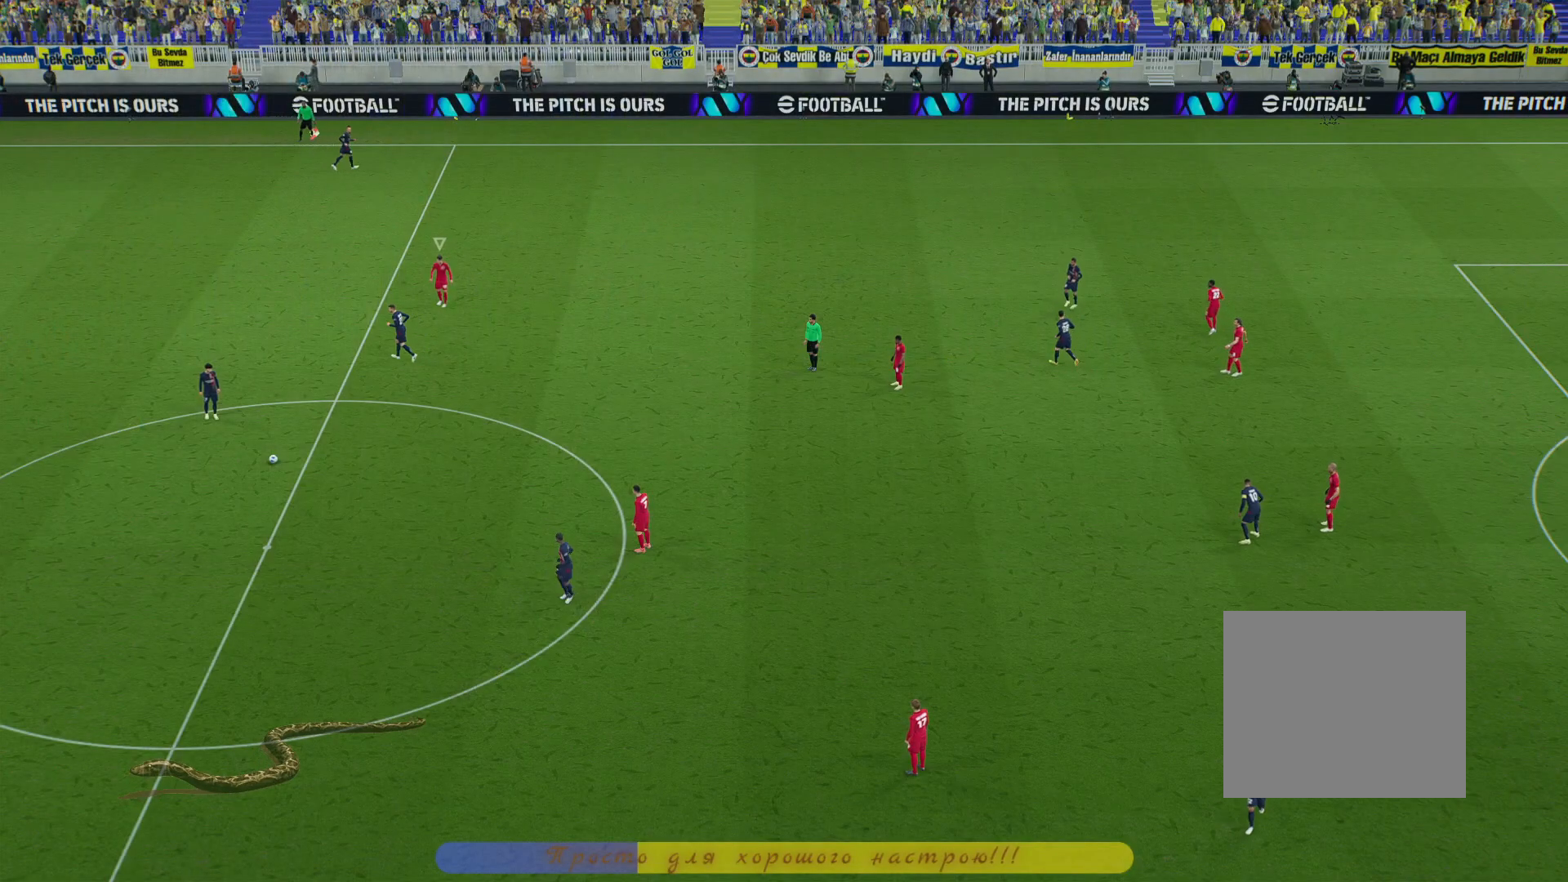
{"buttons": ["R2"], "left_stick": "center", "right_stick": "center", "events": [[217, "R2", "down"]]}
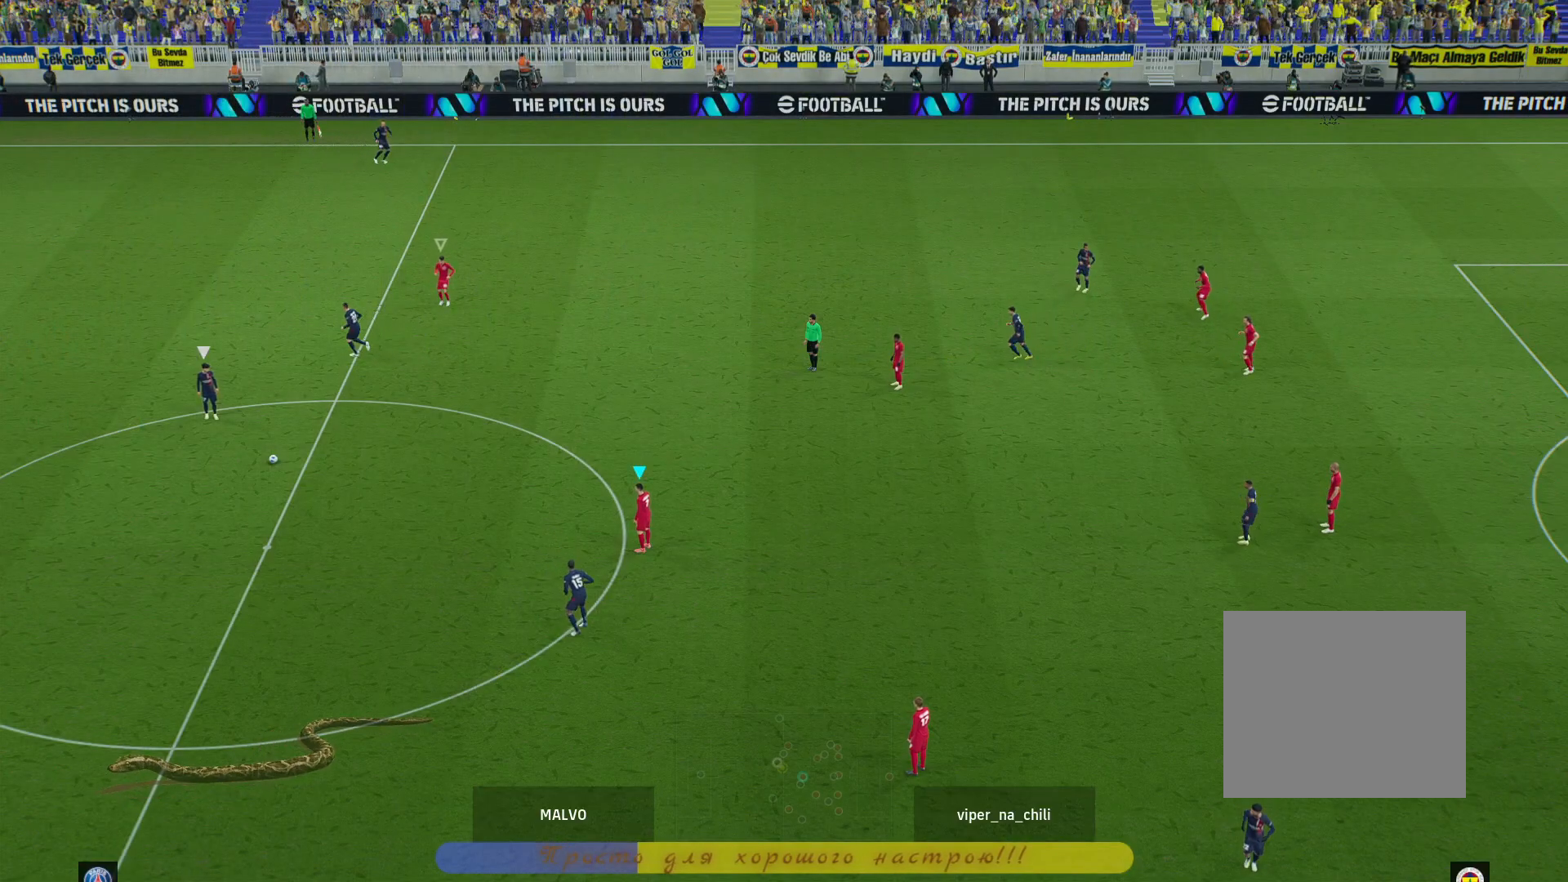
{"buttons": ["R2"], "left_stick": "center", "right_stick": "center", "events": []}
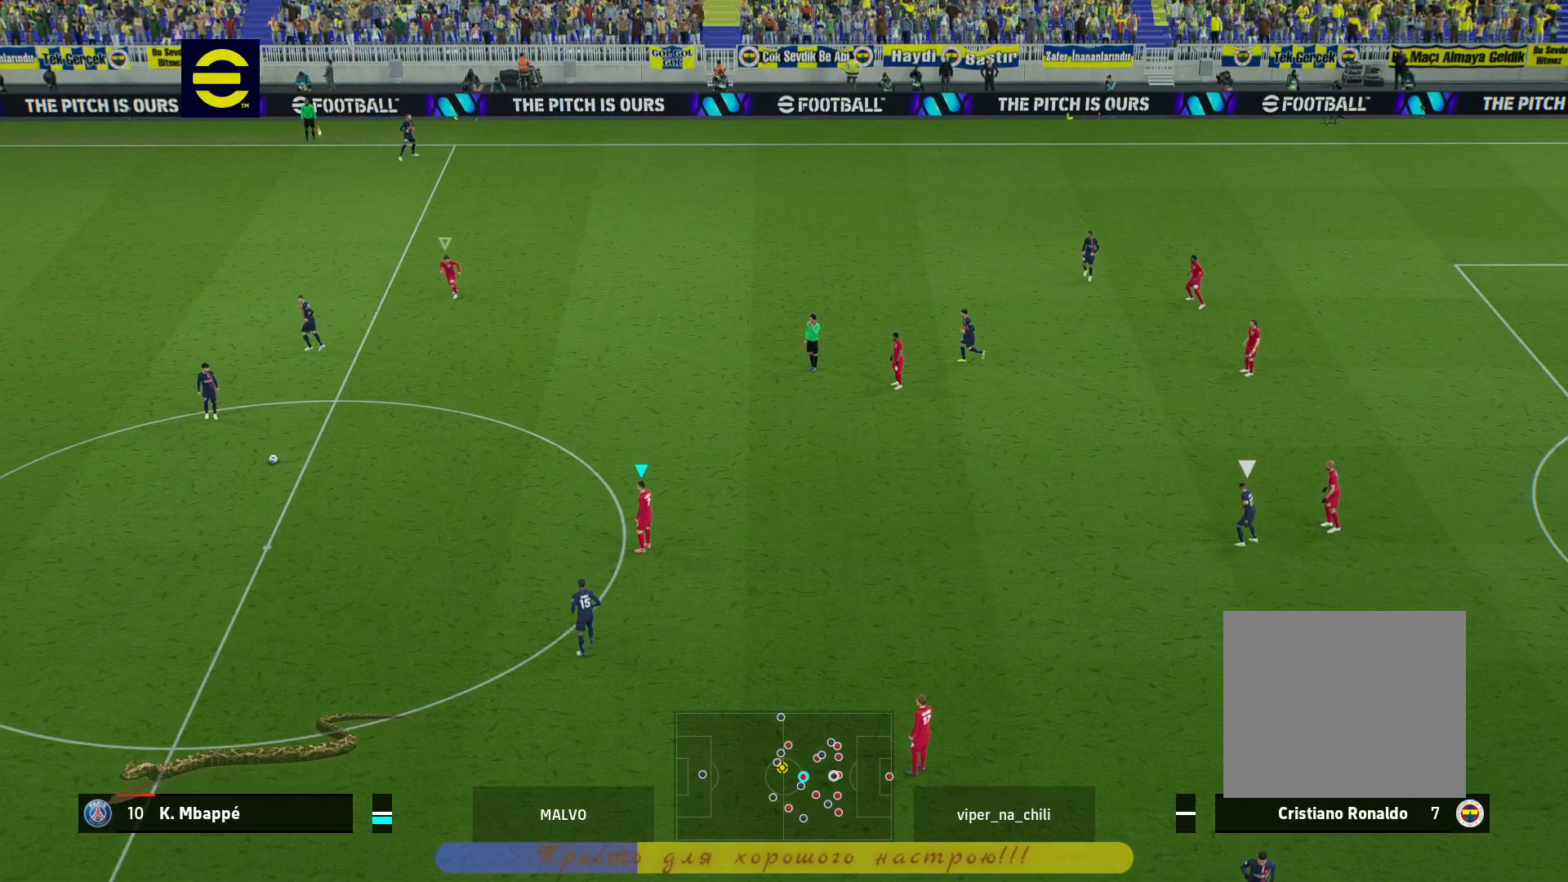
{"buttons": ["R2"], "left_stick": "center", "right_stick": "center", "events": []}
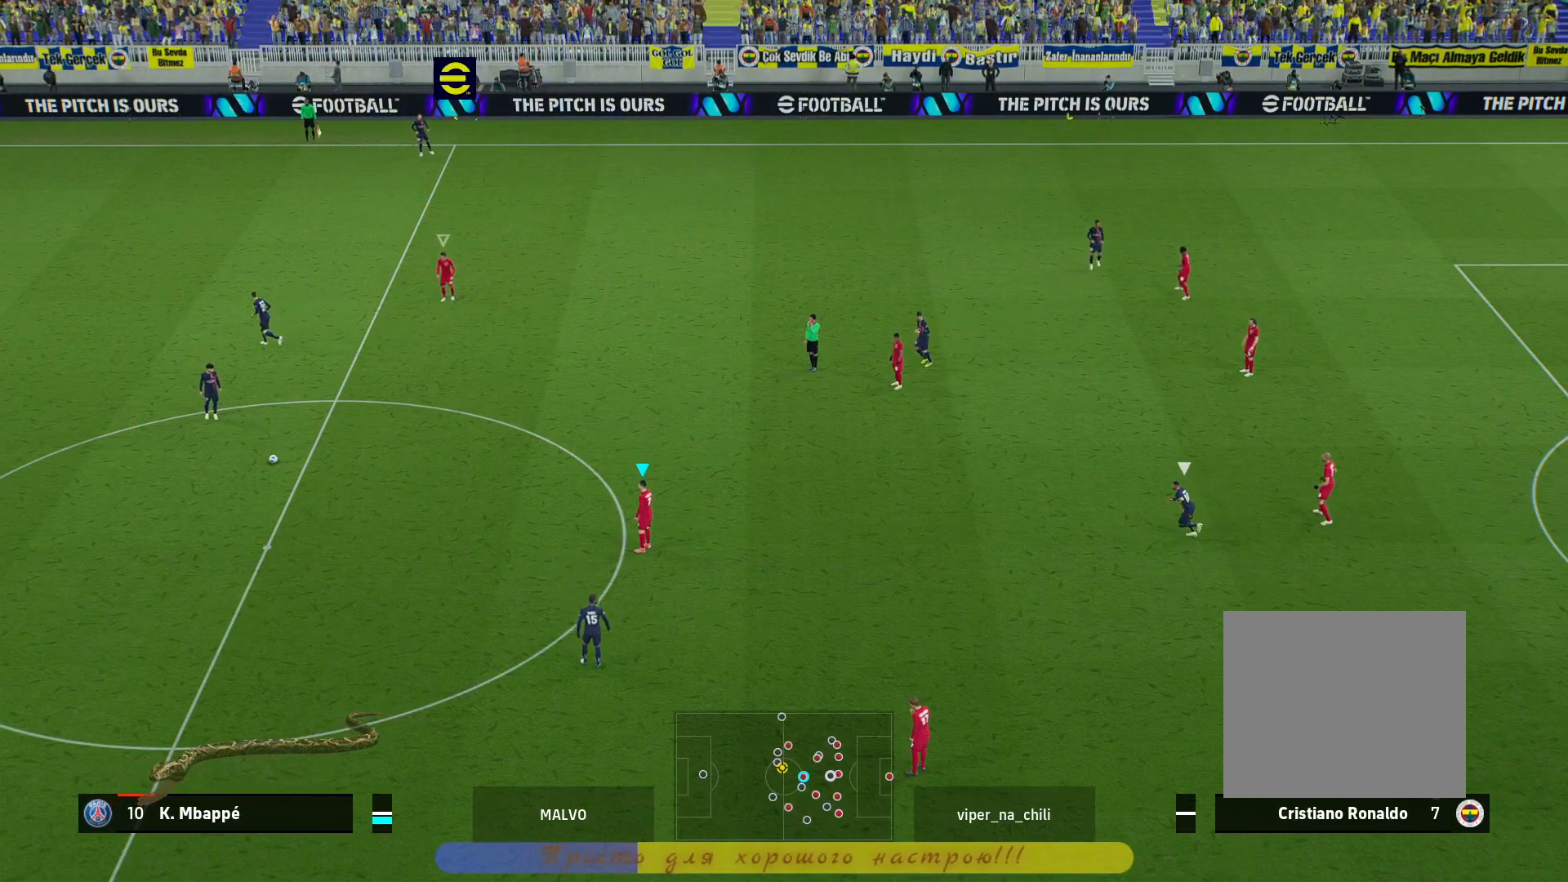
{"buttons": ["R2"], "left_stick": "center", "right_stick": "center", "events": []}
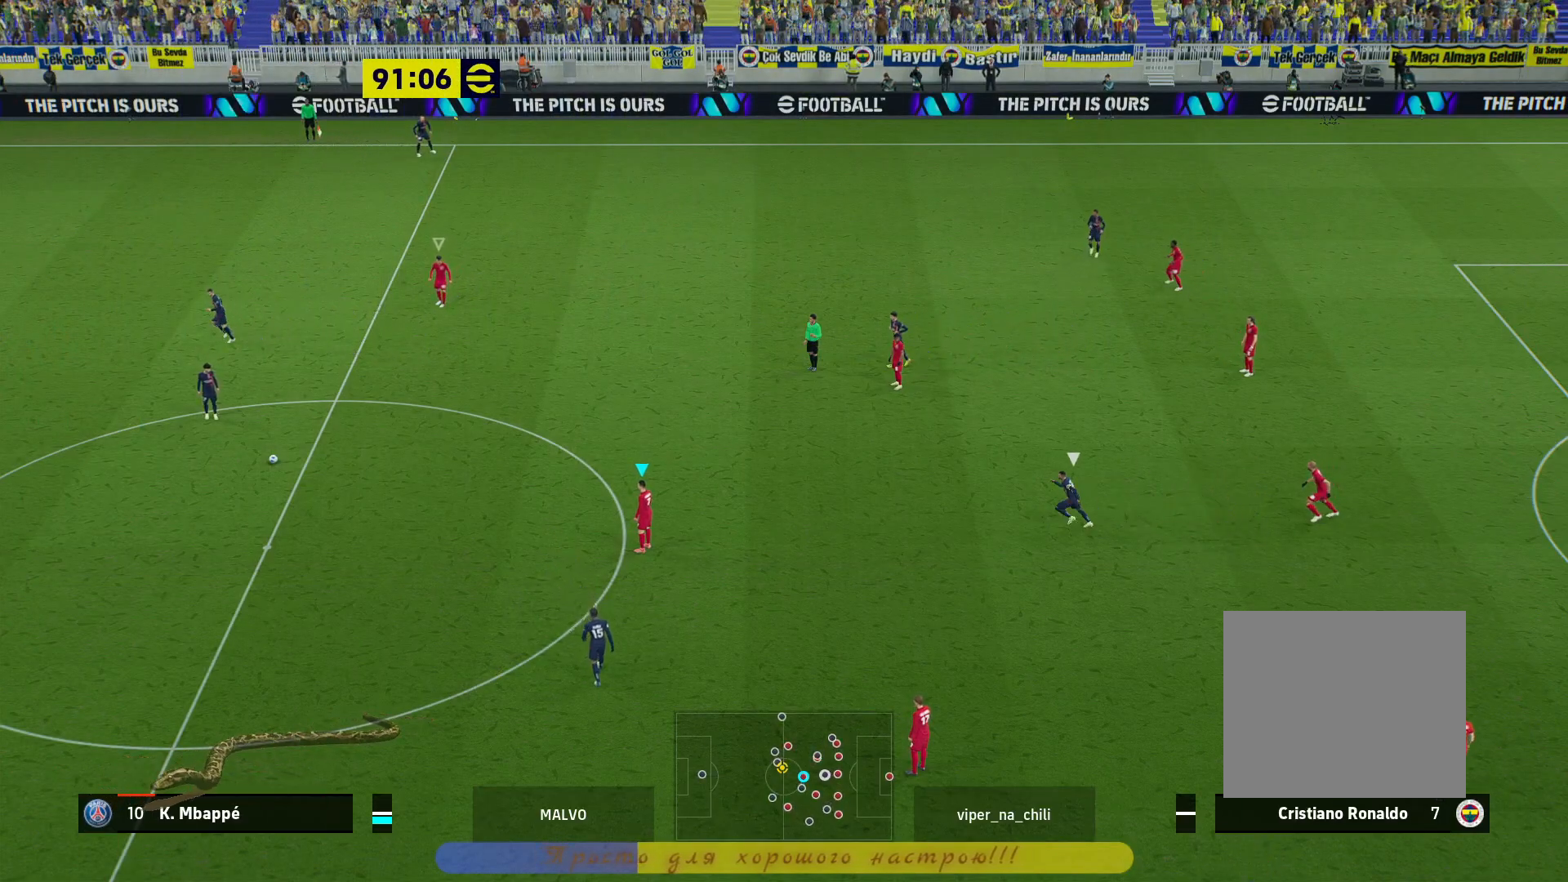
{"buttons": ["R2"], "left_stick": "center", "right_stick": "center", "events": []}
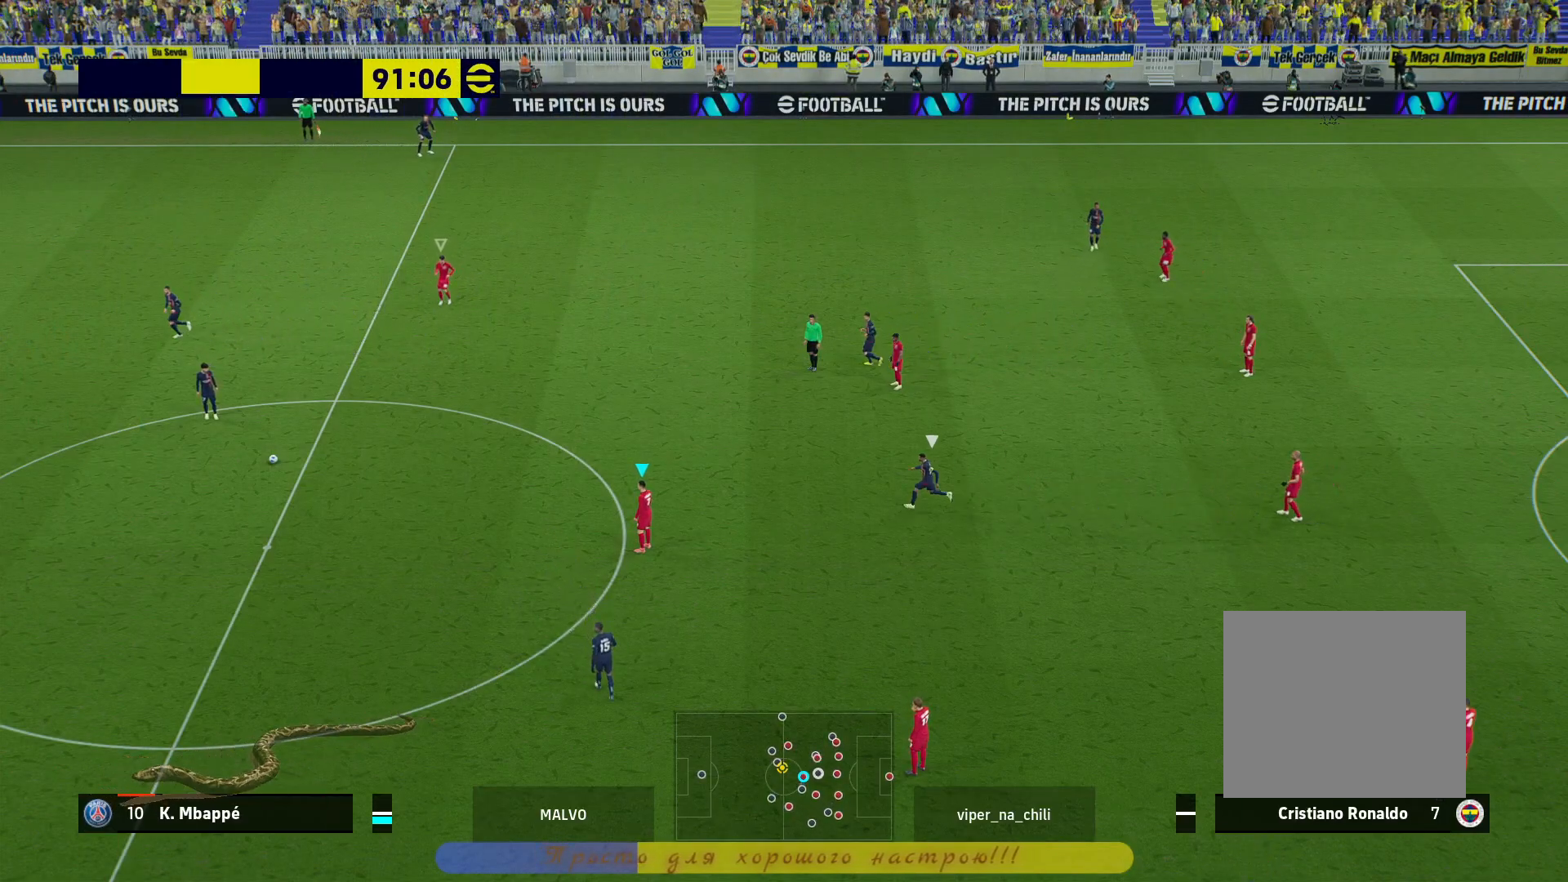
{"buttons": ["R2"], "left_stick": "up", "right_stick": "center", "events": [[333, "left_stick", "up"]]}
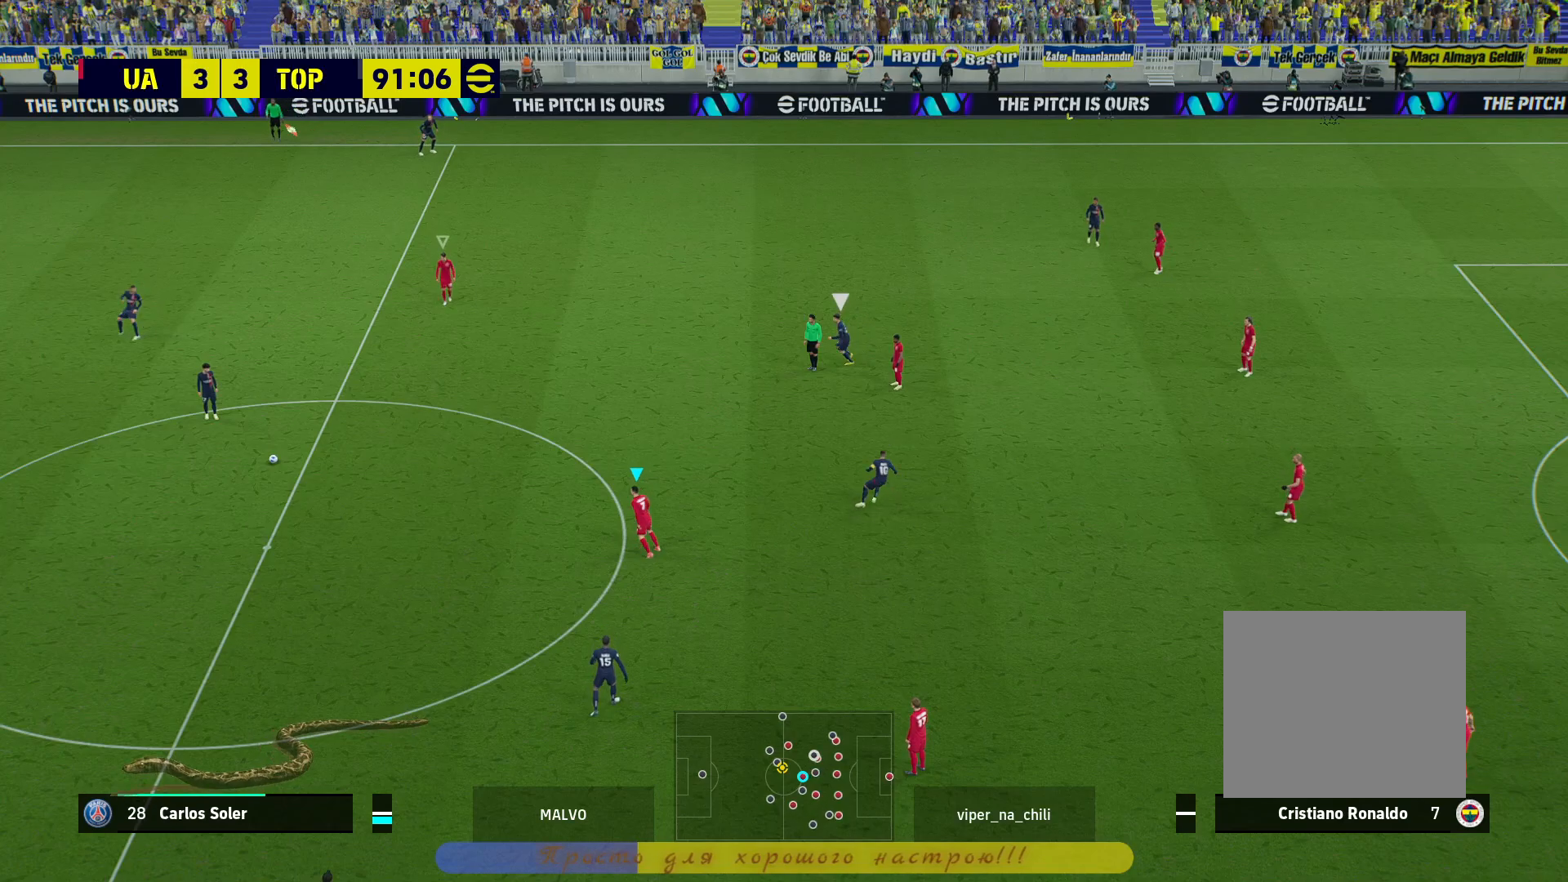
{"buttons": ["R2"], "left_stick": "up", "right_stick": "center", "events": [[117, "left_stick", "up-right"], [383, "left_stick", "up"]]}
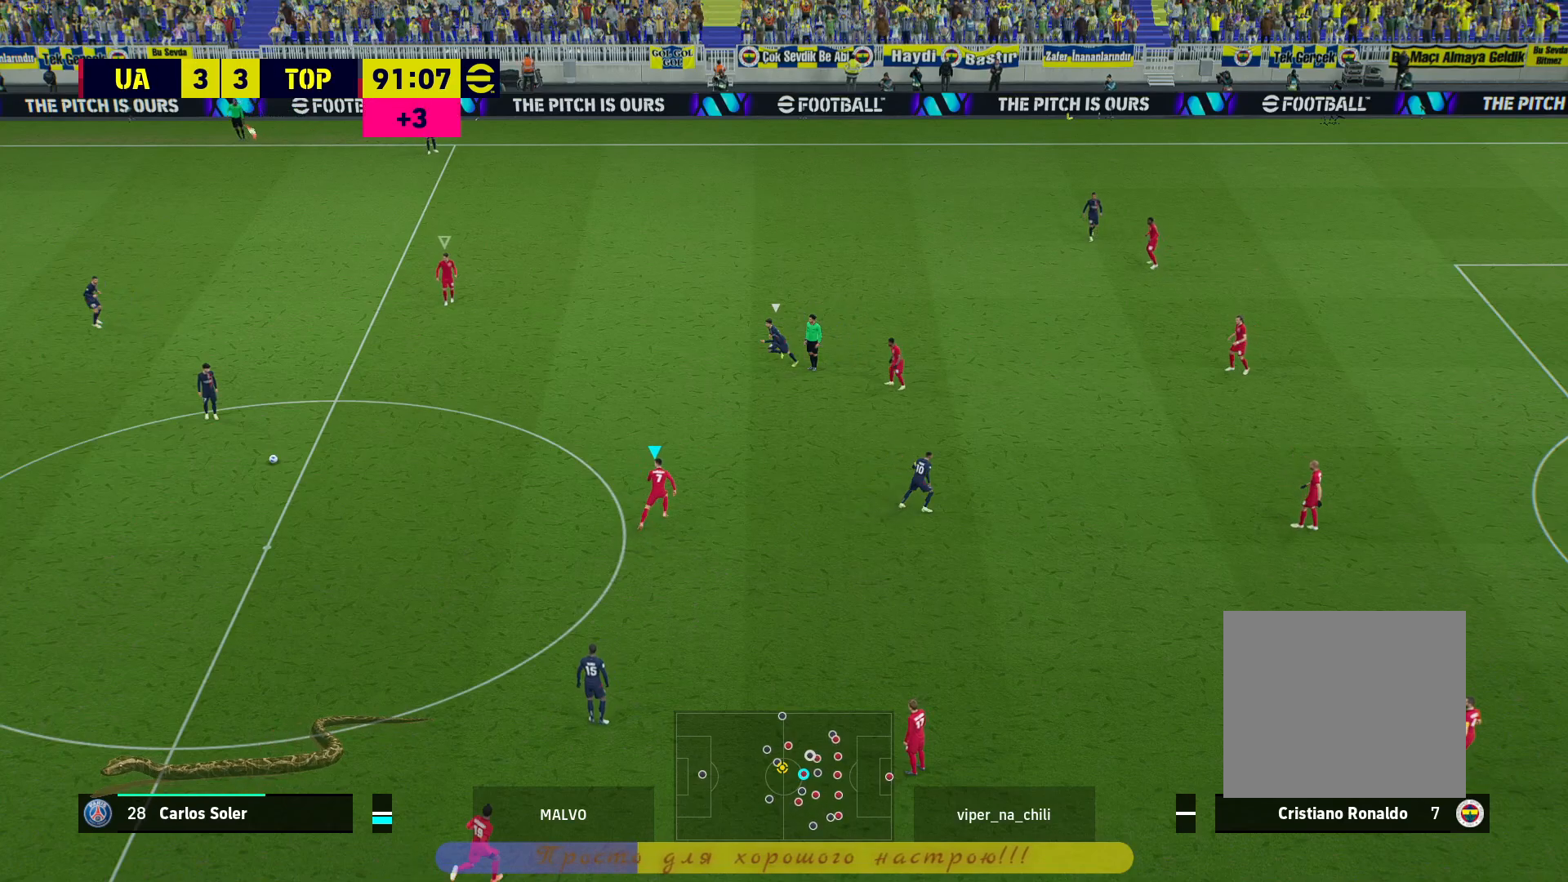
{"buttons": ["R2"], "left_stick": "up-left", "right_stick": "center", "events": [[200, "left_stick", "up-left"]]}
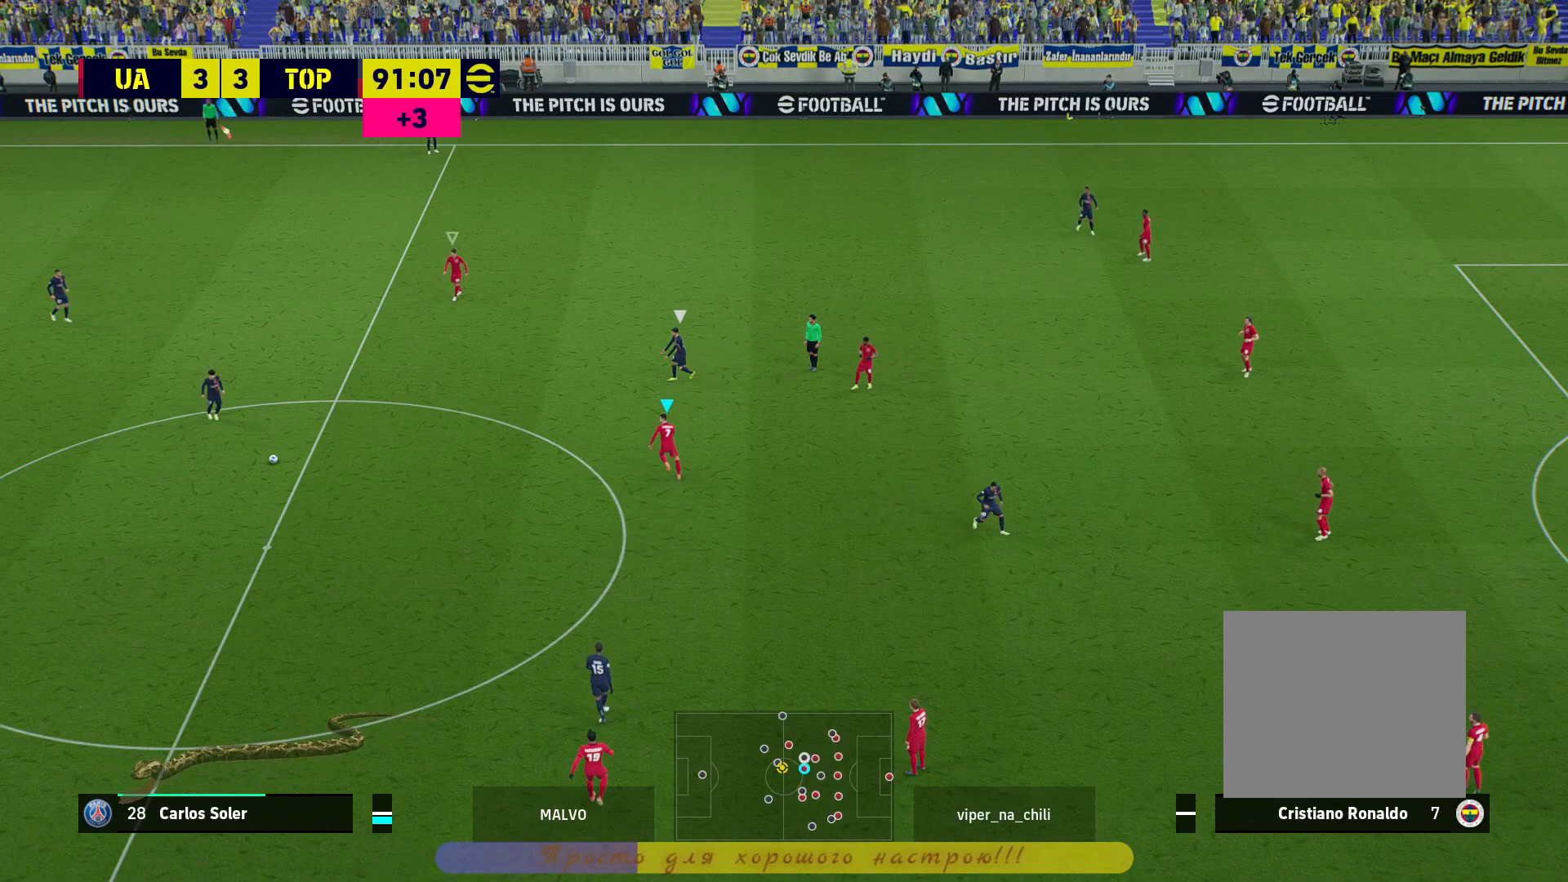
{"buttons": [], "left_stick": "center", "right_stick": "center", "events": [[417, "R2", "up"], [417, "left_stick", "center"]]}
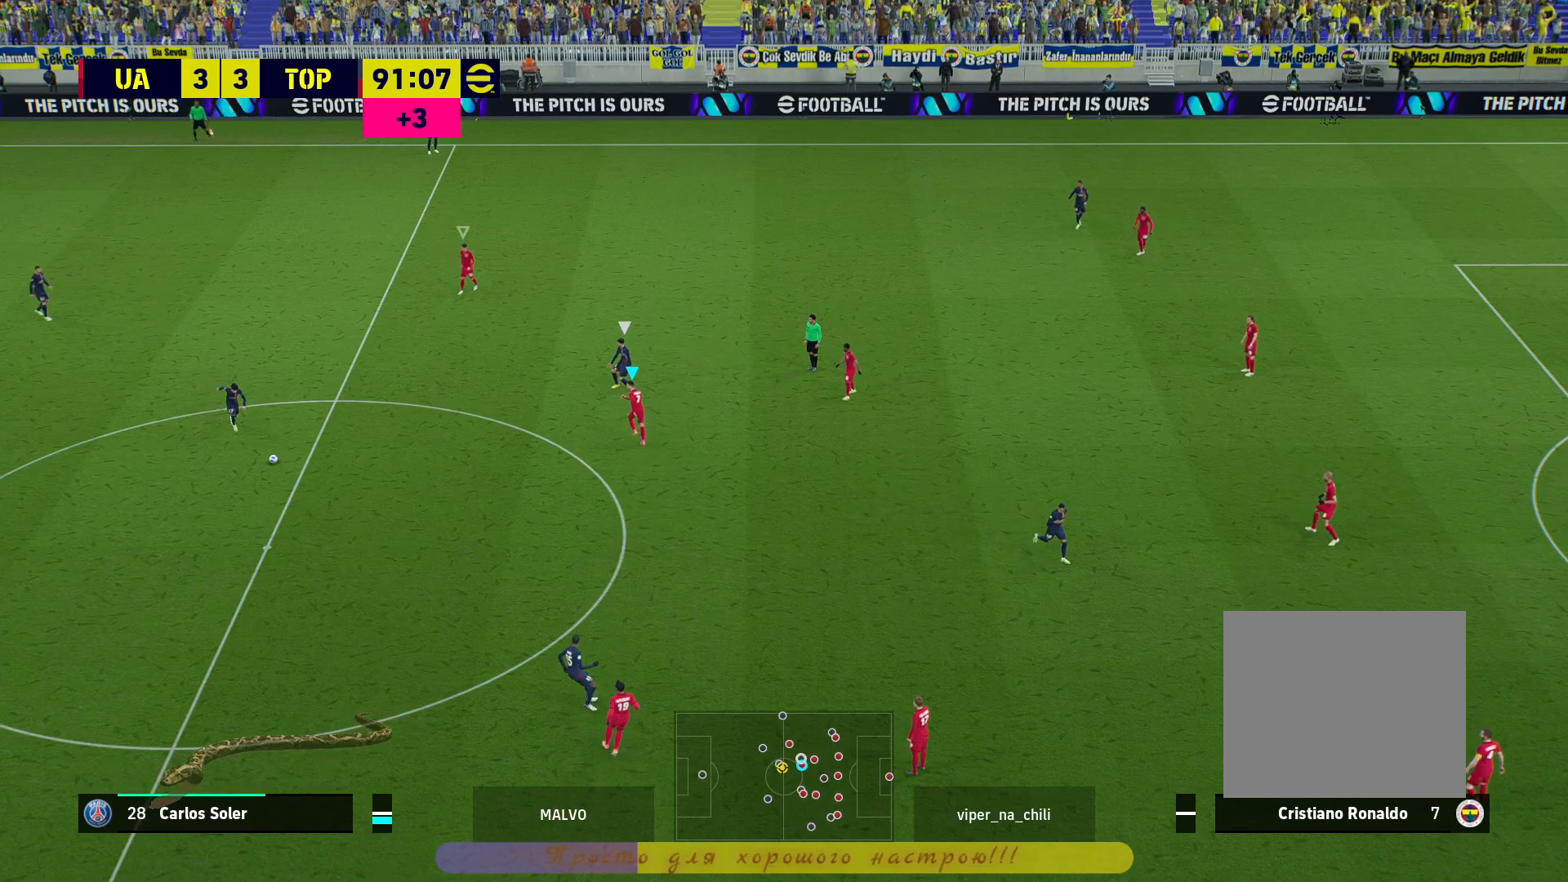
{"buttons": [], "left_stick": "left", "right_stick": "center", "events": [[150, "left_stick", "left"]]}
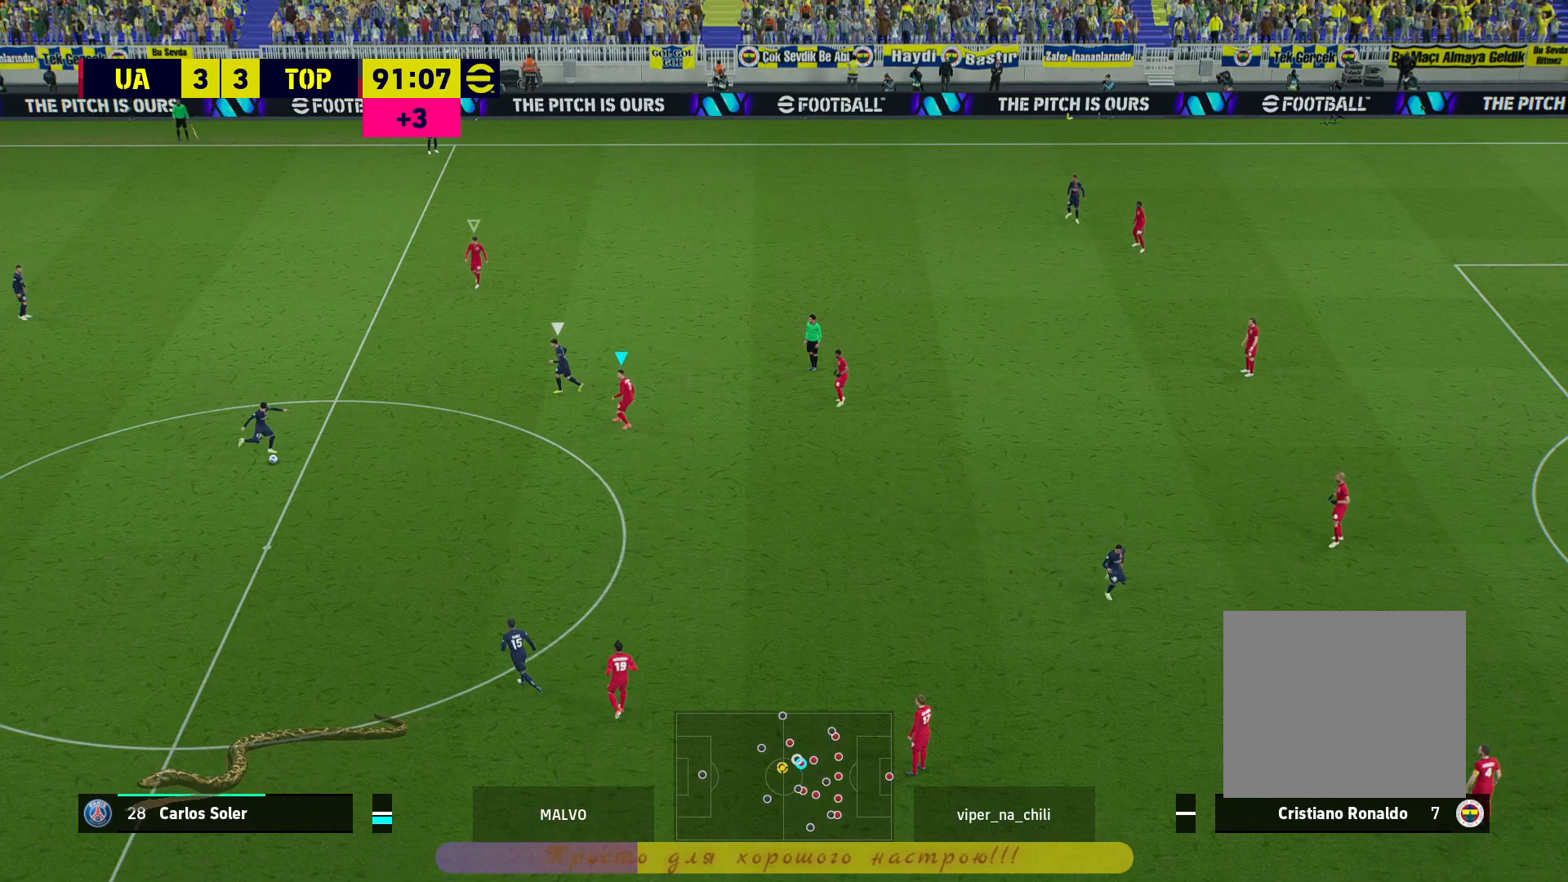
{"buttons": ["L2", "R2"], "left_stick": "left", "right_stick": "center", "events": [[133, "R2", "down"], [167, "L2", "down"]]}
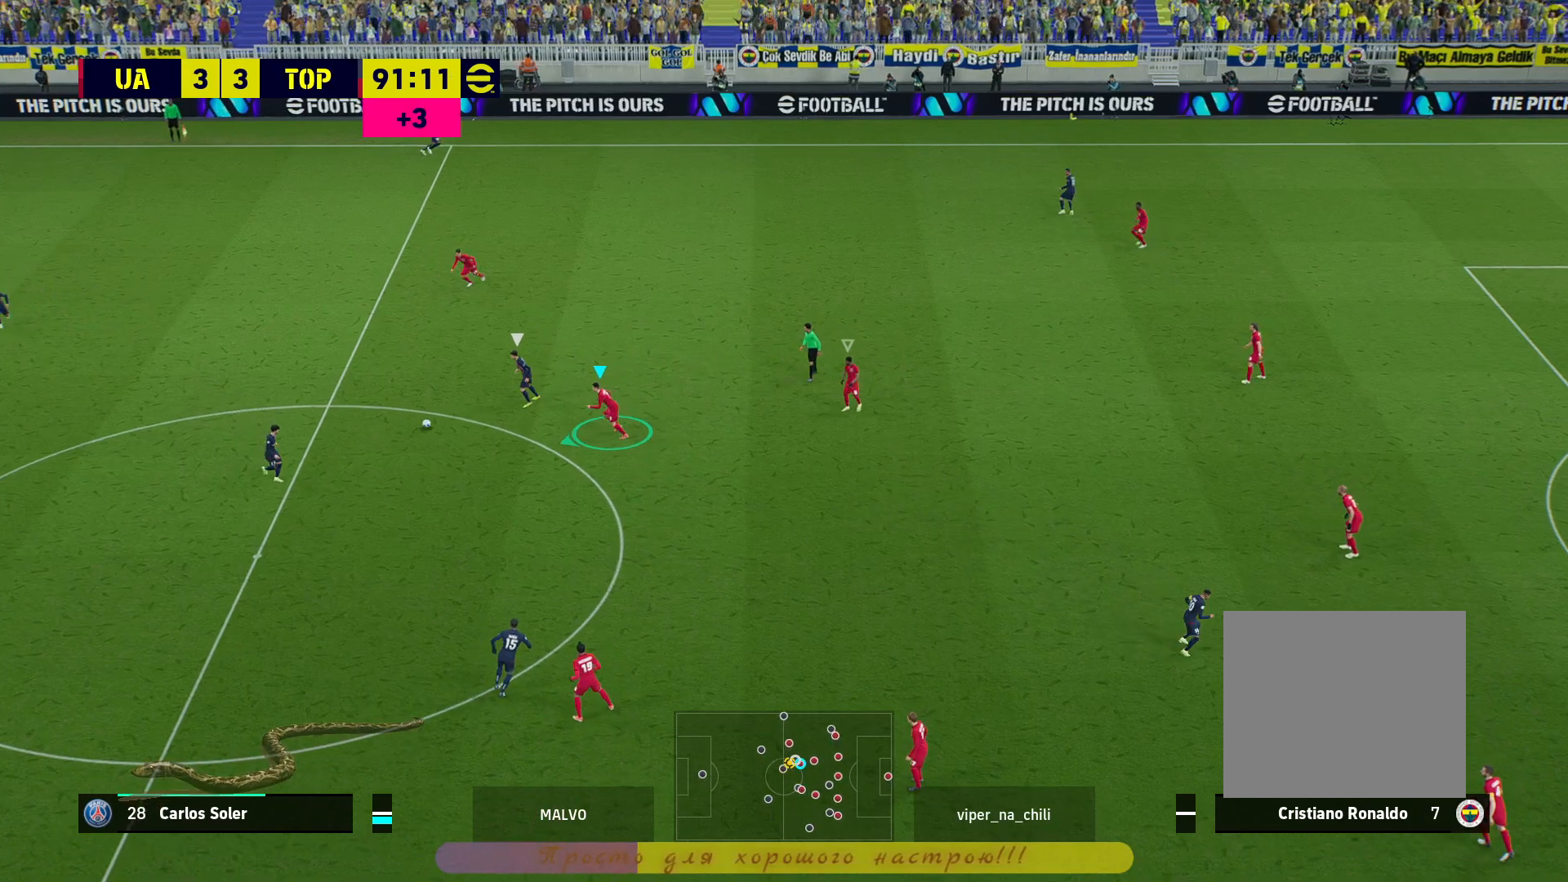
{"buttons": ["L2", "R2"], "left_stick": "left", "right_stick": "center", "events": []}
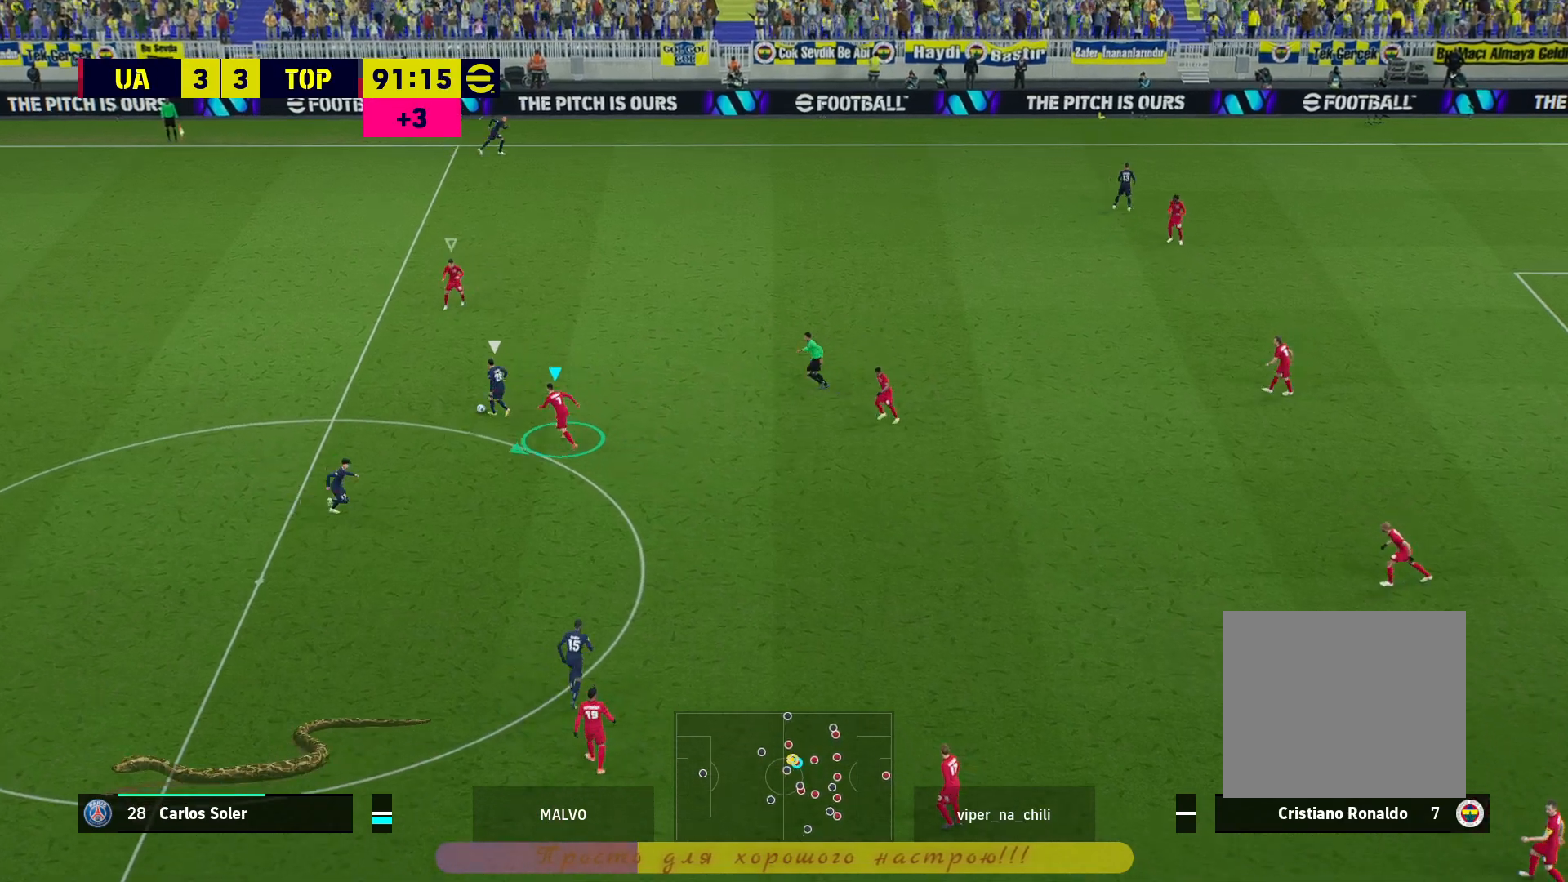
{"buttons": ["L2", "R2"], "left_stick": "left", "right_stick": "center", "events": []}
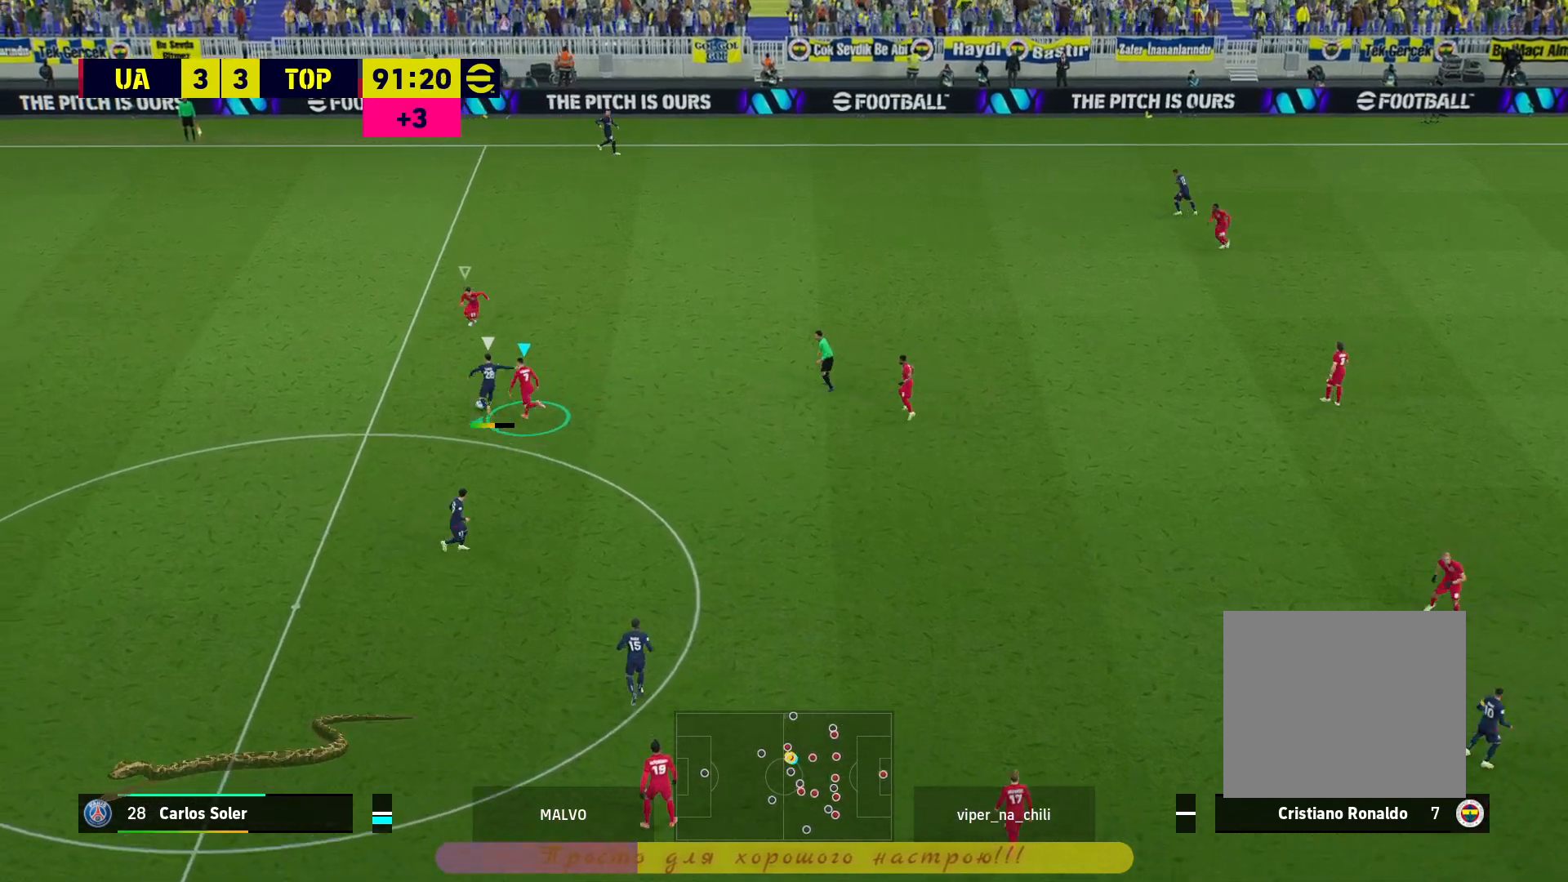
{"buttons": ["L2", "R2"], "left_stick": "left", "right_stick": "center", "events": []}
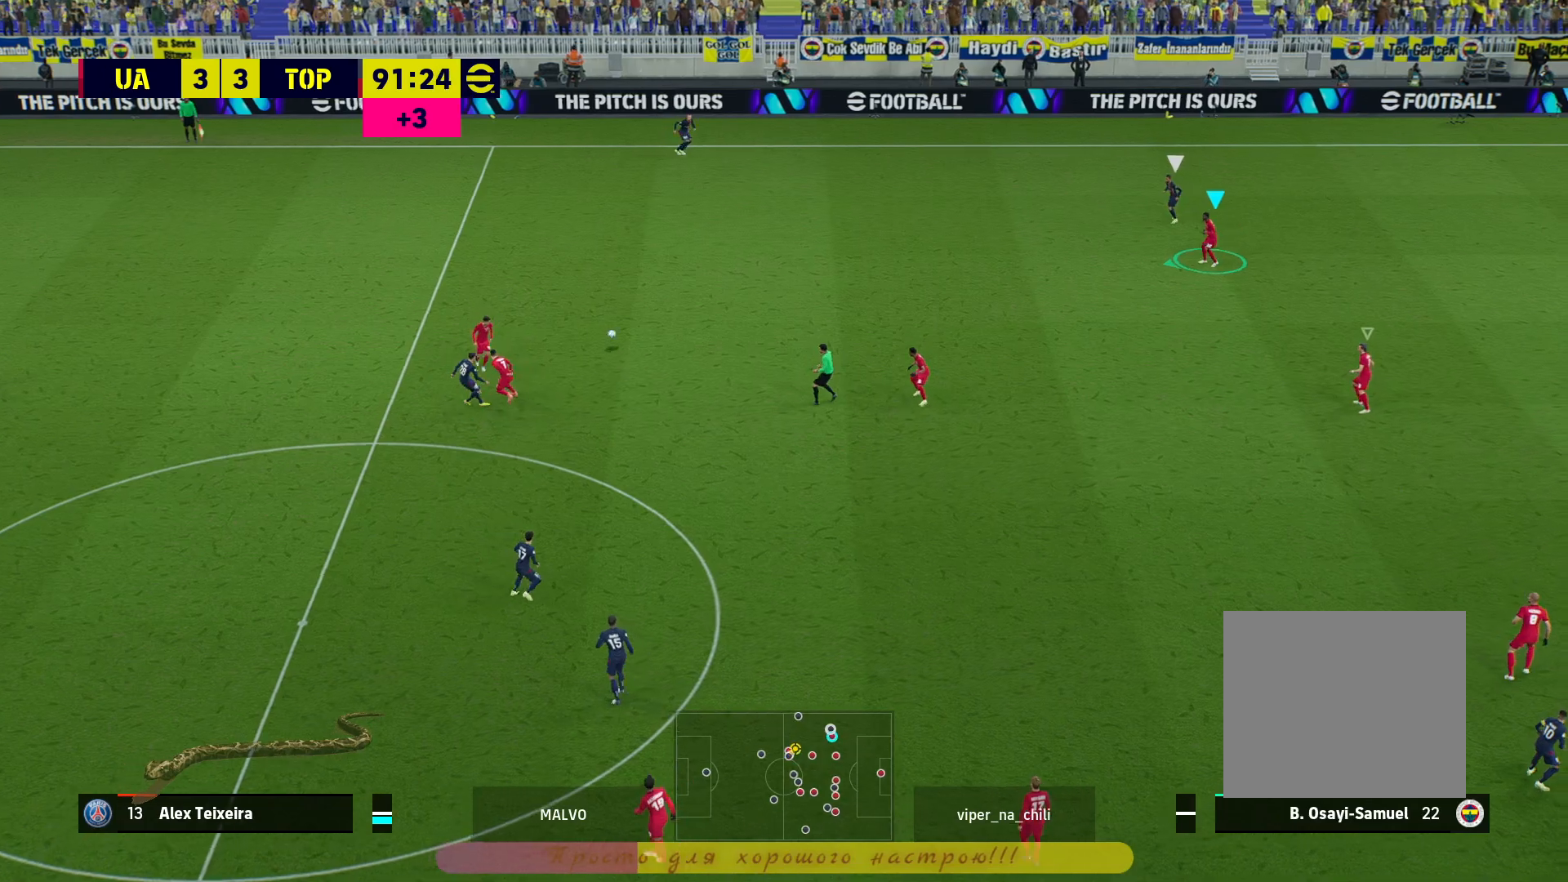
{"buttons": ["R2"], "left_stick": "up", "right_stick": "center", "events": [[117, "L2", "up"], [317, "left_stick", "up-left"], [467, "left_stick", "up"]]}